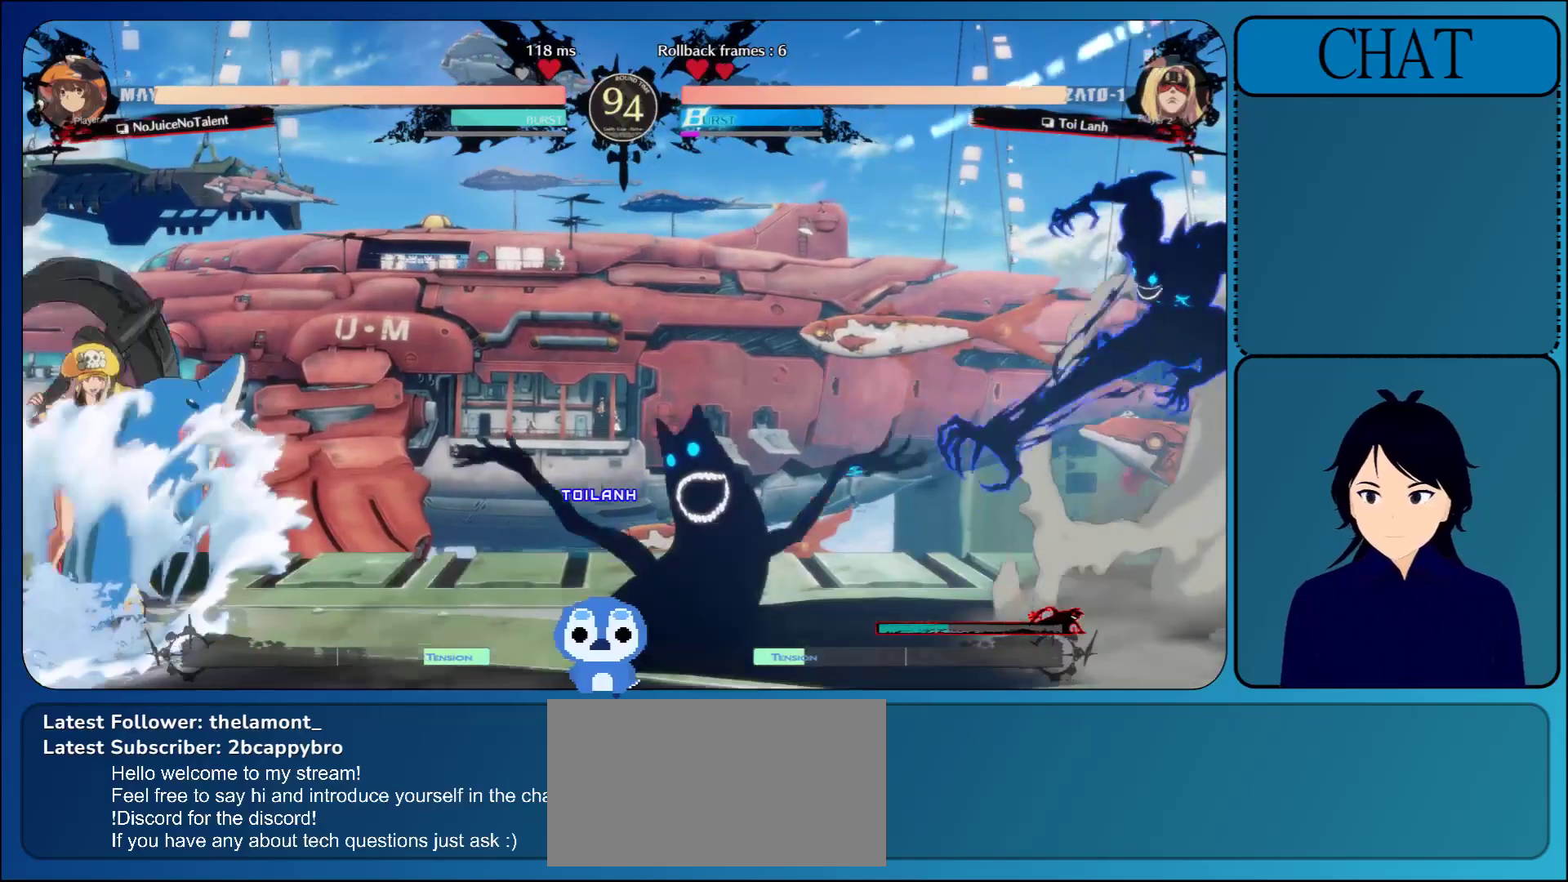
Gameplay with a controller (arcade stick); each line is a JSON object with the inputs held at the frame after it. "events" lists button and stick changes between this image and that frame as [ms after this image, input, new state], when the widget could be followed in between. Not read: L3 R3 START.
{"buttons": [], "left_stick": "right", "events": [[83, "left_stick", "left"], [167, "L1", "down"], [283, "L1", "up"], [367, "left_stick", "right"]]}
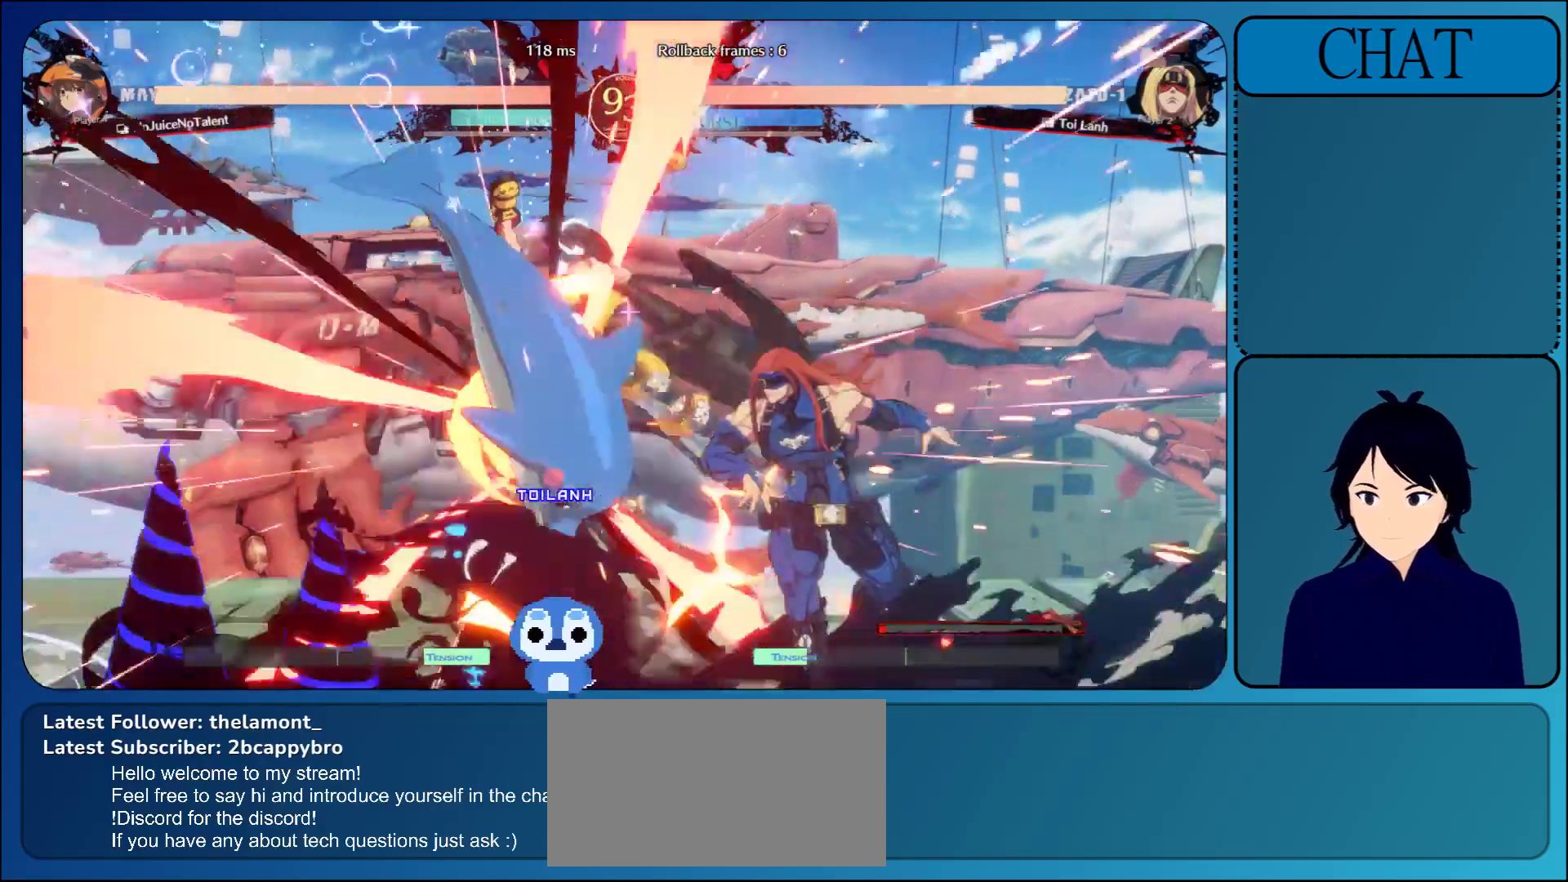
{"buttons": [], "left_stick": "down-right", "events": [[483, "left_stick", "down-right"]]}
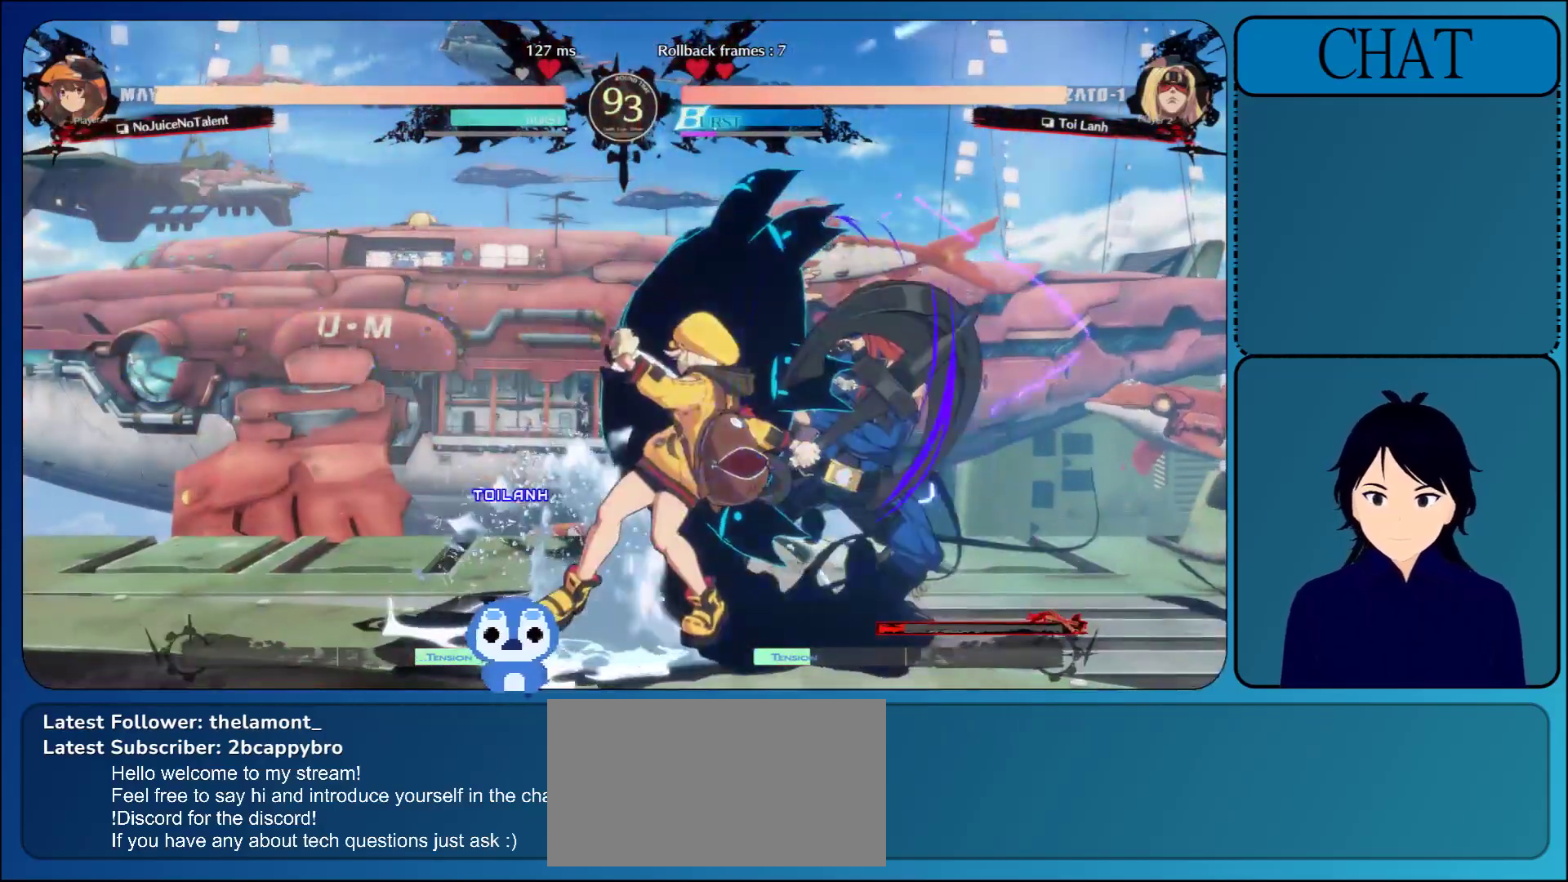
{"buttons": [], "left_stick": "down-right", "events": [[83, "left_stick", "down"], [333, "left_stick", "down-right"]]}
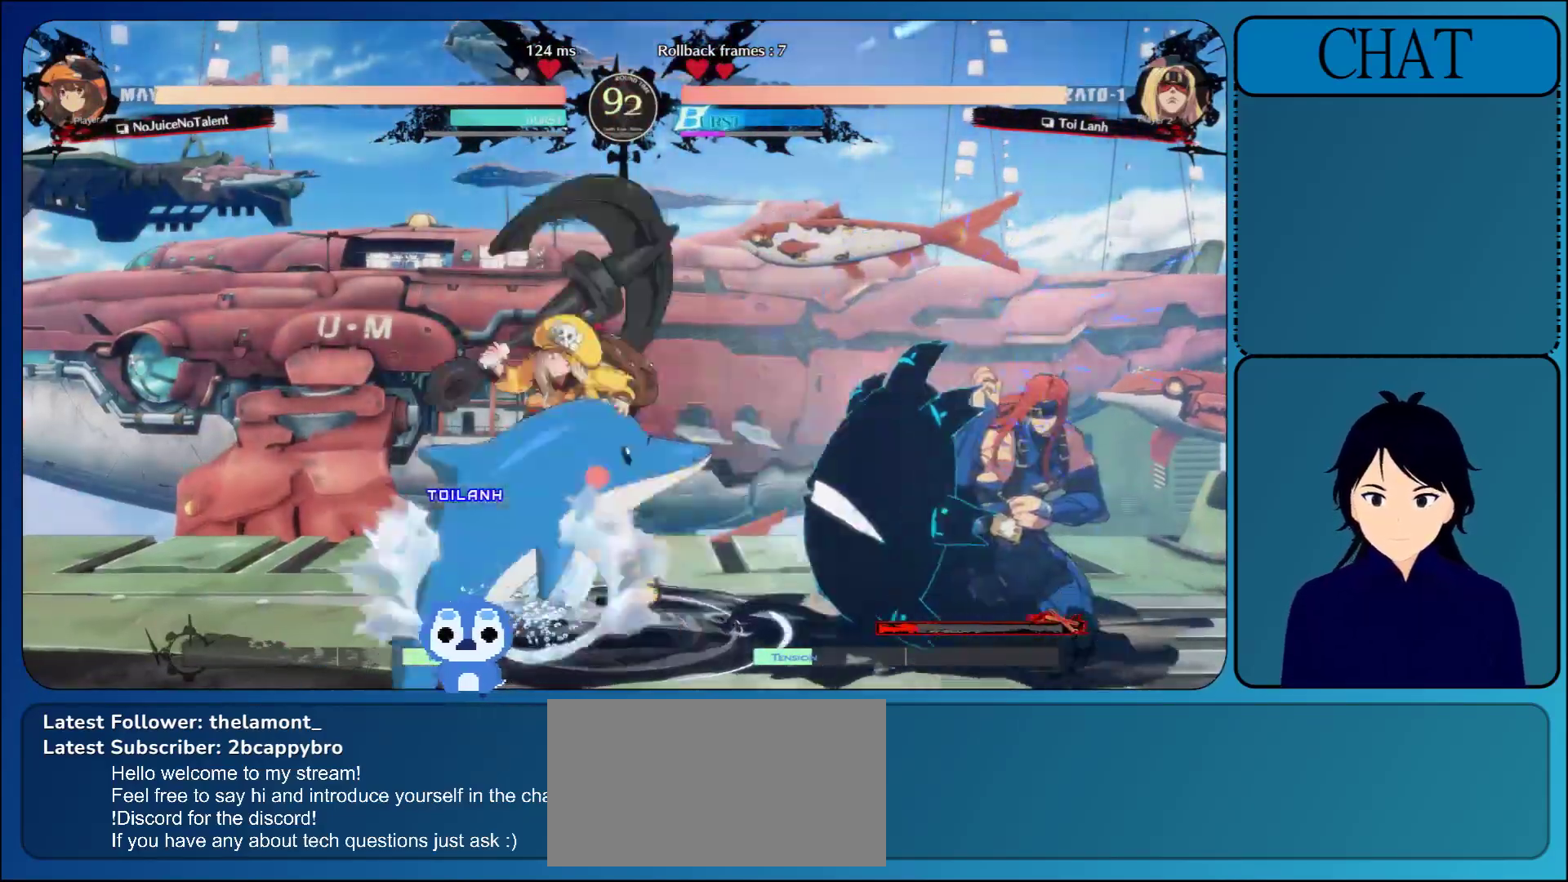
{"buttons": [], "left_stick": "down-right", "events": []}
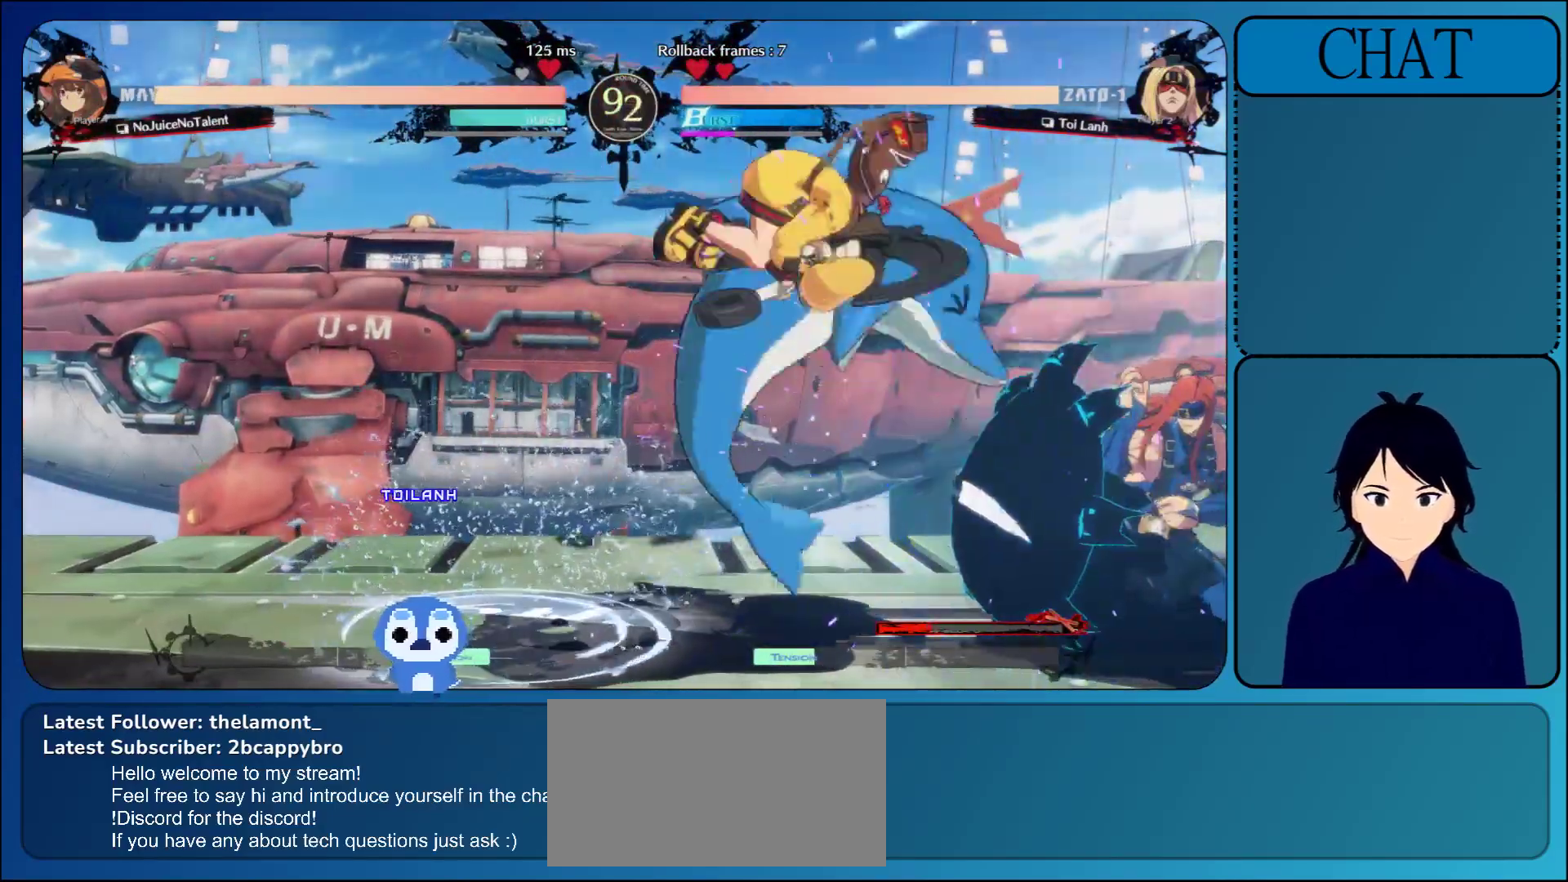
{"buttons": [], "left_stick": "center", "events": [[133, "left_stick", "up-right"], [233, "left_stick", "up"], [467, "left_stick", "center"]]}
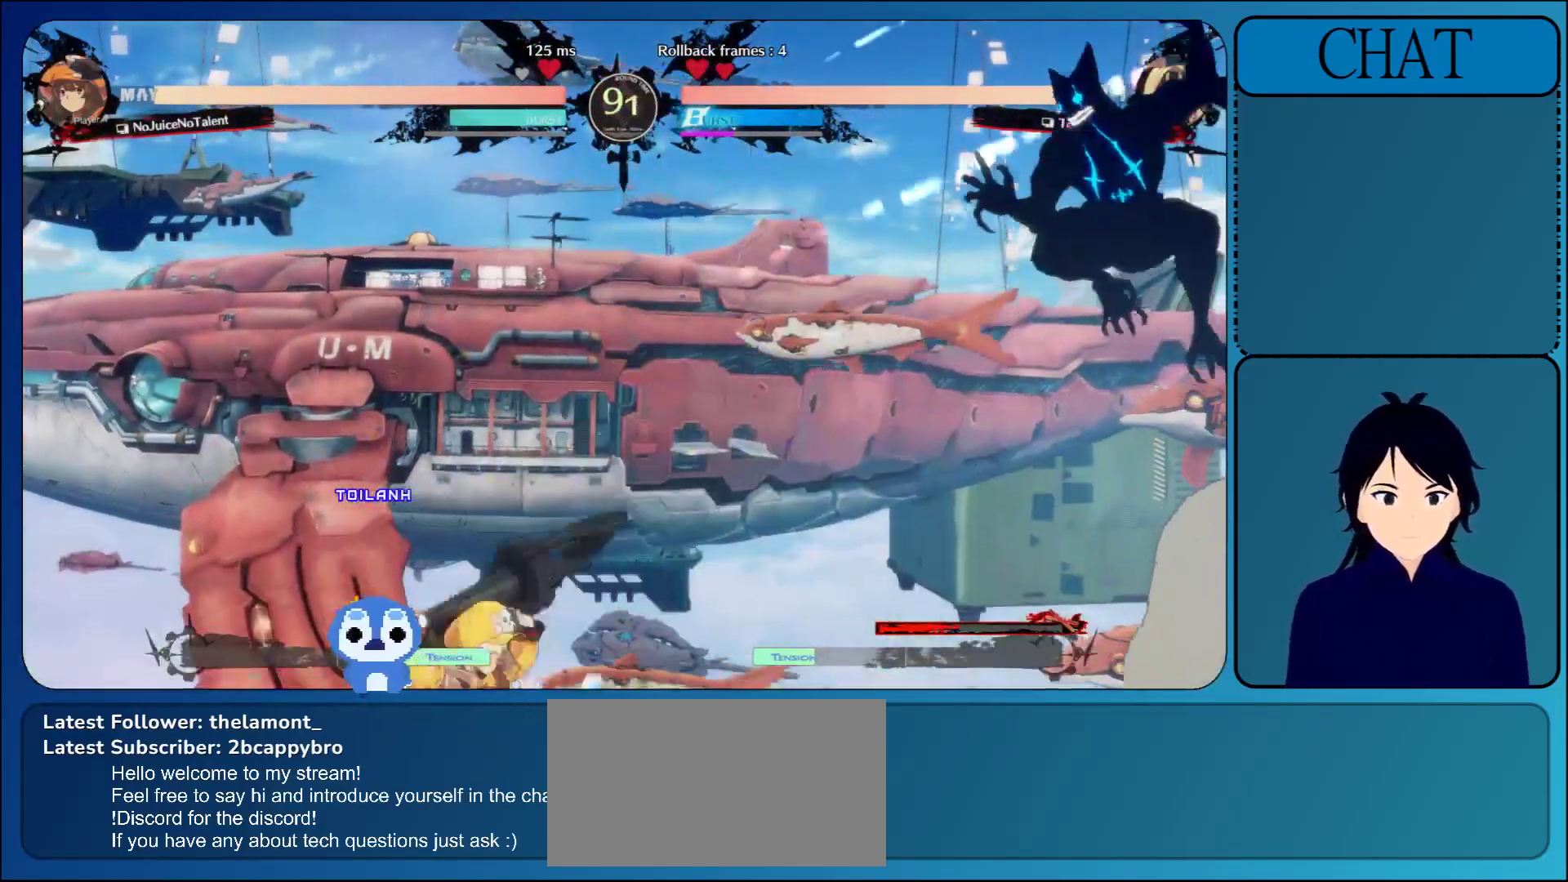
{"buttons": ["R1"], "left_stick": "center", "events": [[300, "R1", "down"], [417, "R1", "up"], [500, "R1", "down"]]}
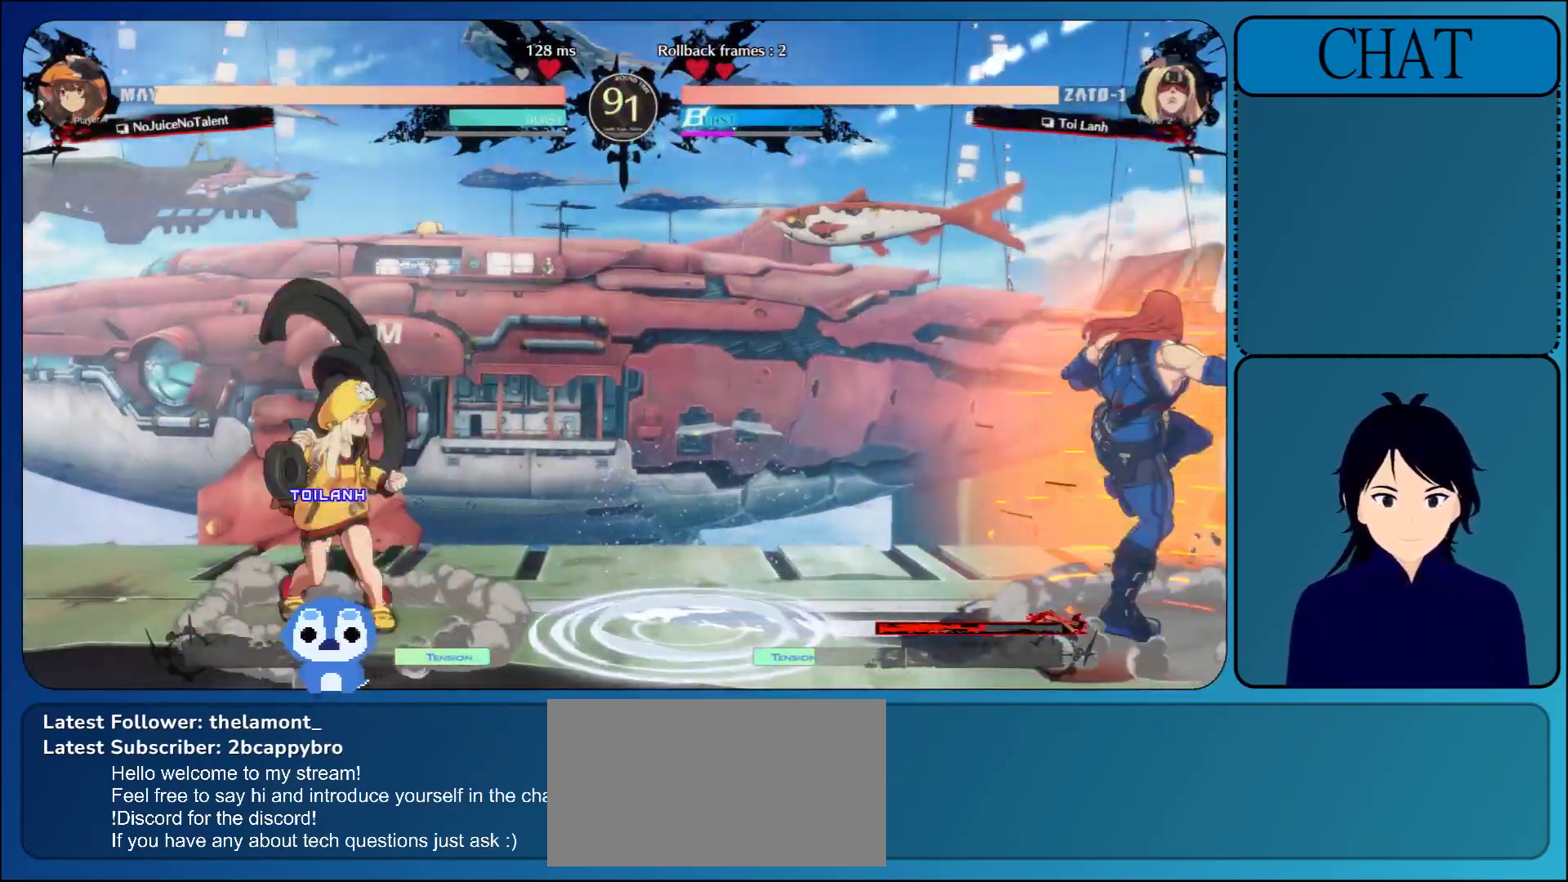
{"buttons": [], "left_stick": "right", "events": [[117, "R1", "up"], [183, "left_stick", "right"]]}
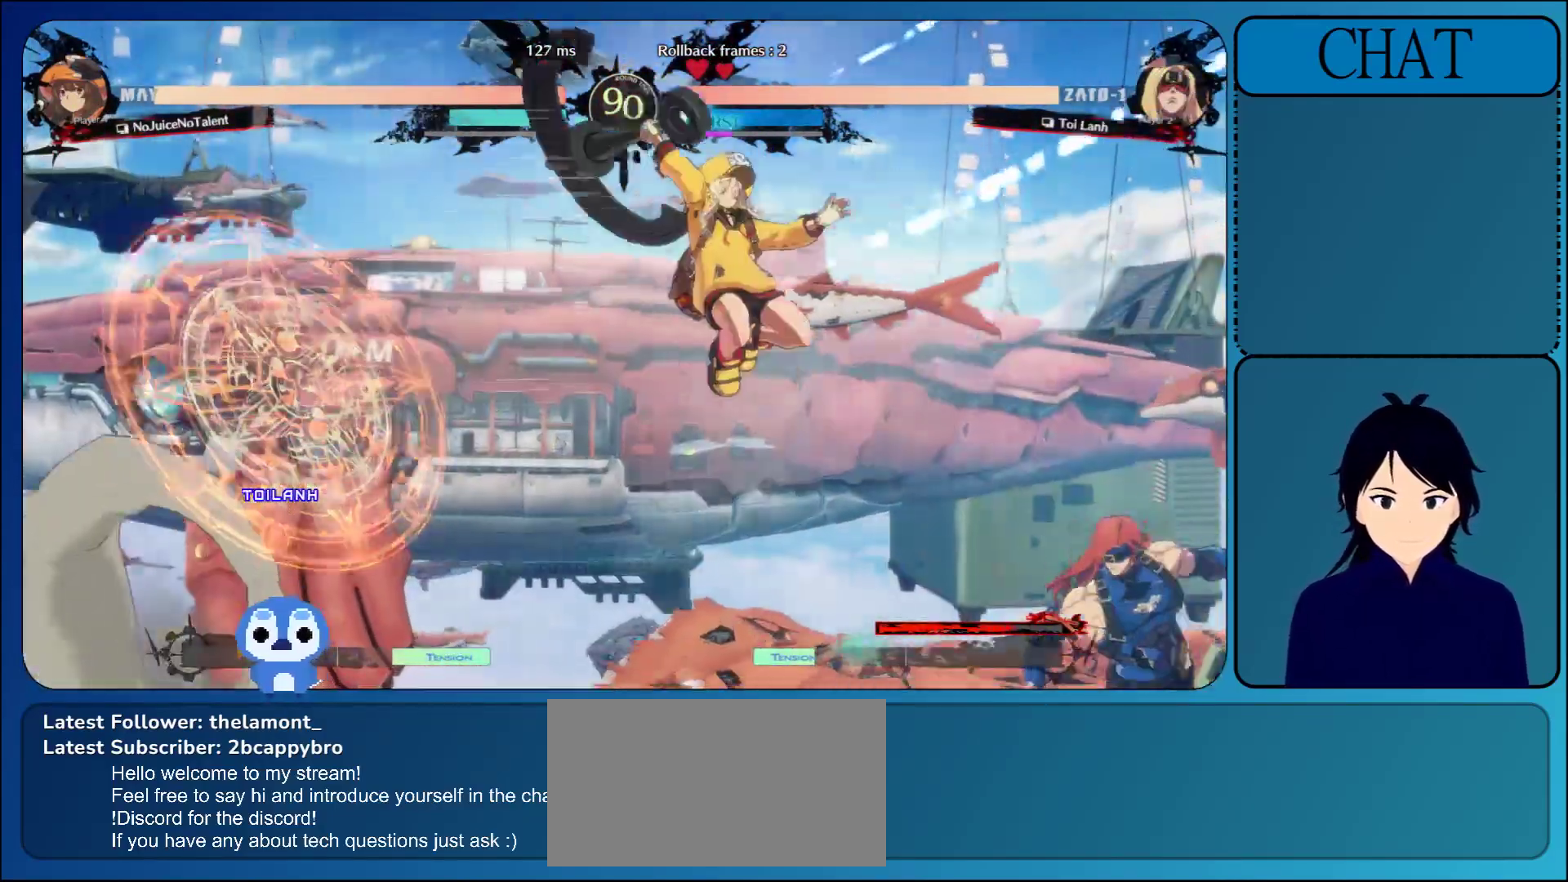
{"buttons": [], "left_stick": "right", "events": []}
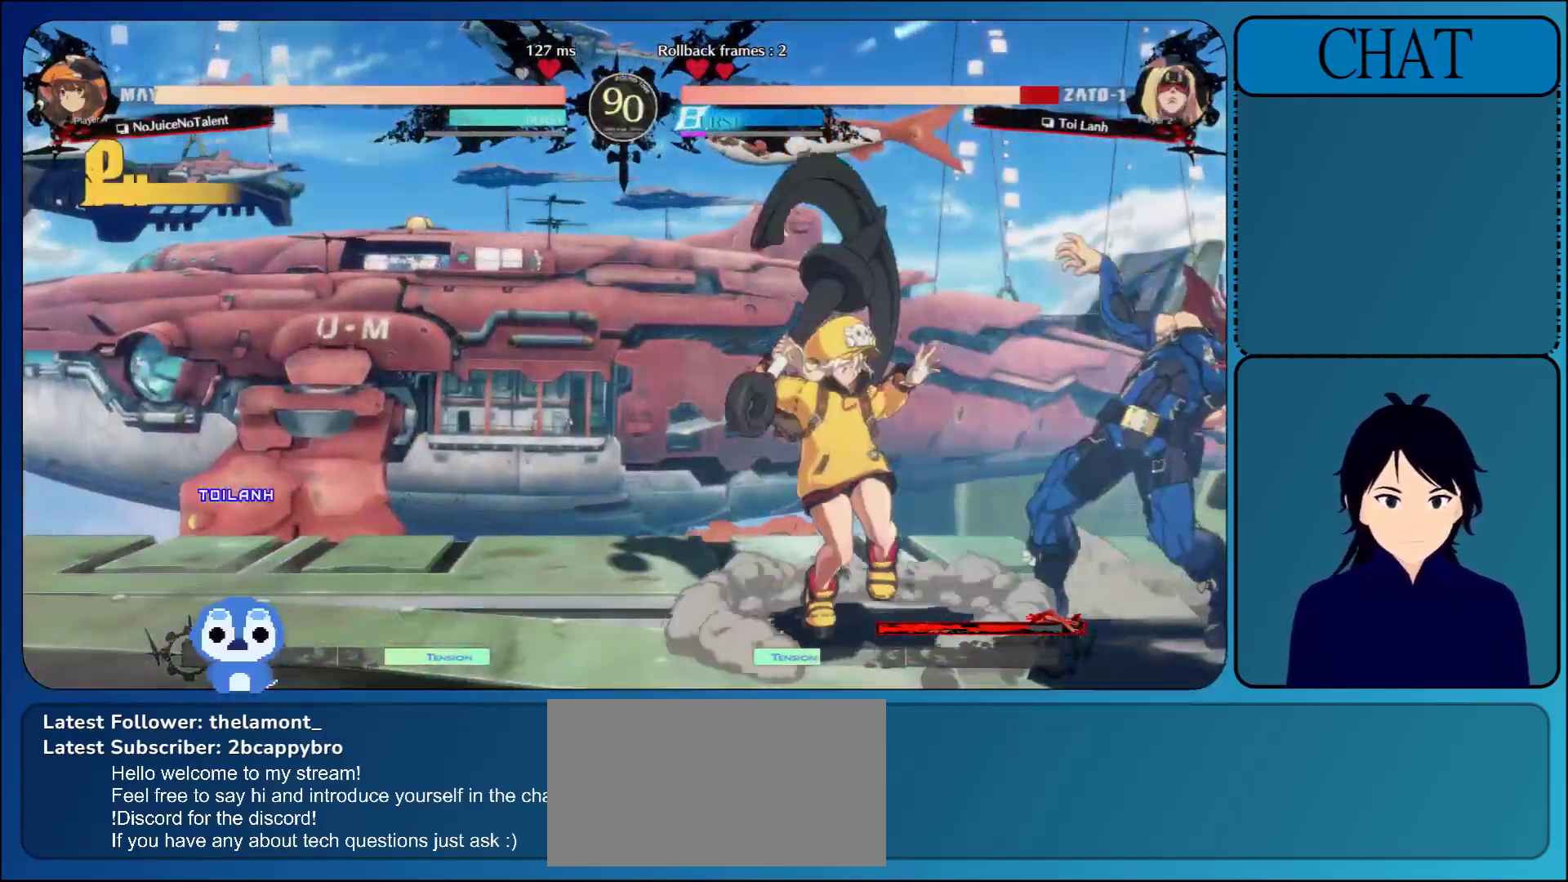
{"buttons": [], "left_stick": "down-right", "events": [[50, "left_stick", "down-right"]]}
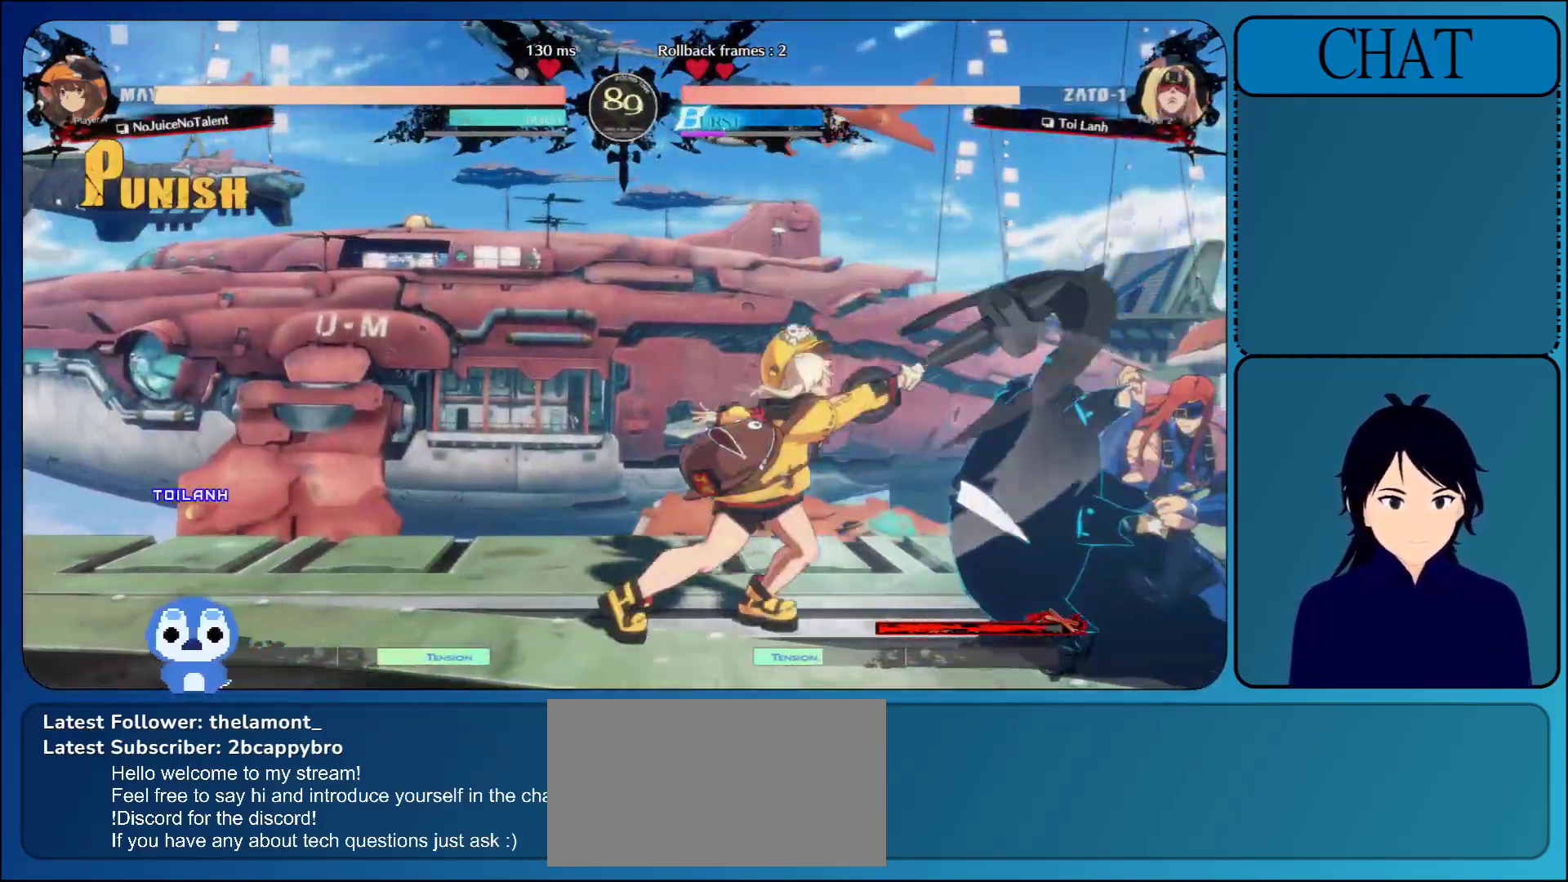
{"buttons": [], "left_stick": "down-right", "events": []}
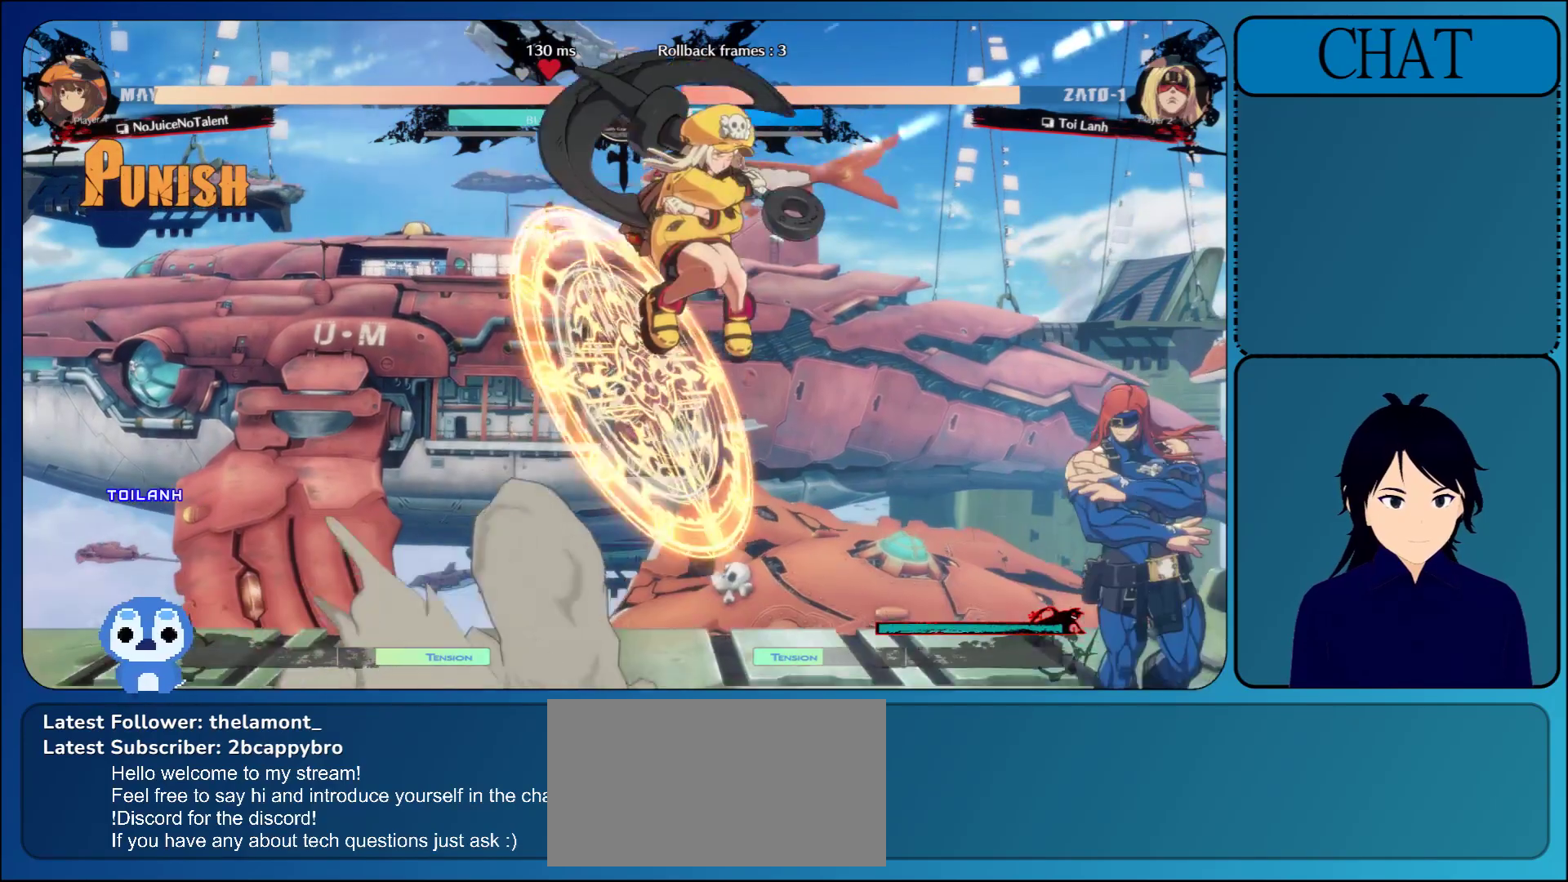
{"buttons": [], "left_stick": "right", "events": [[17, "left_stick", "up-right"], [283, "left_stick", "right"]]}
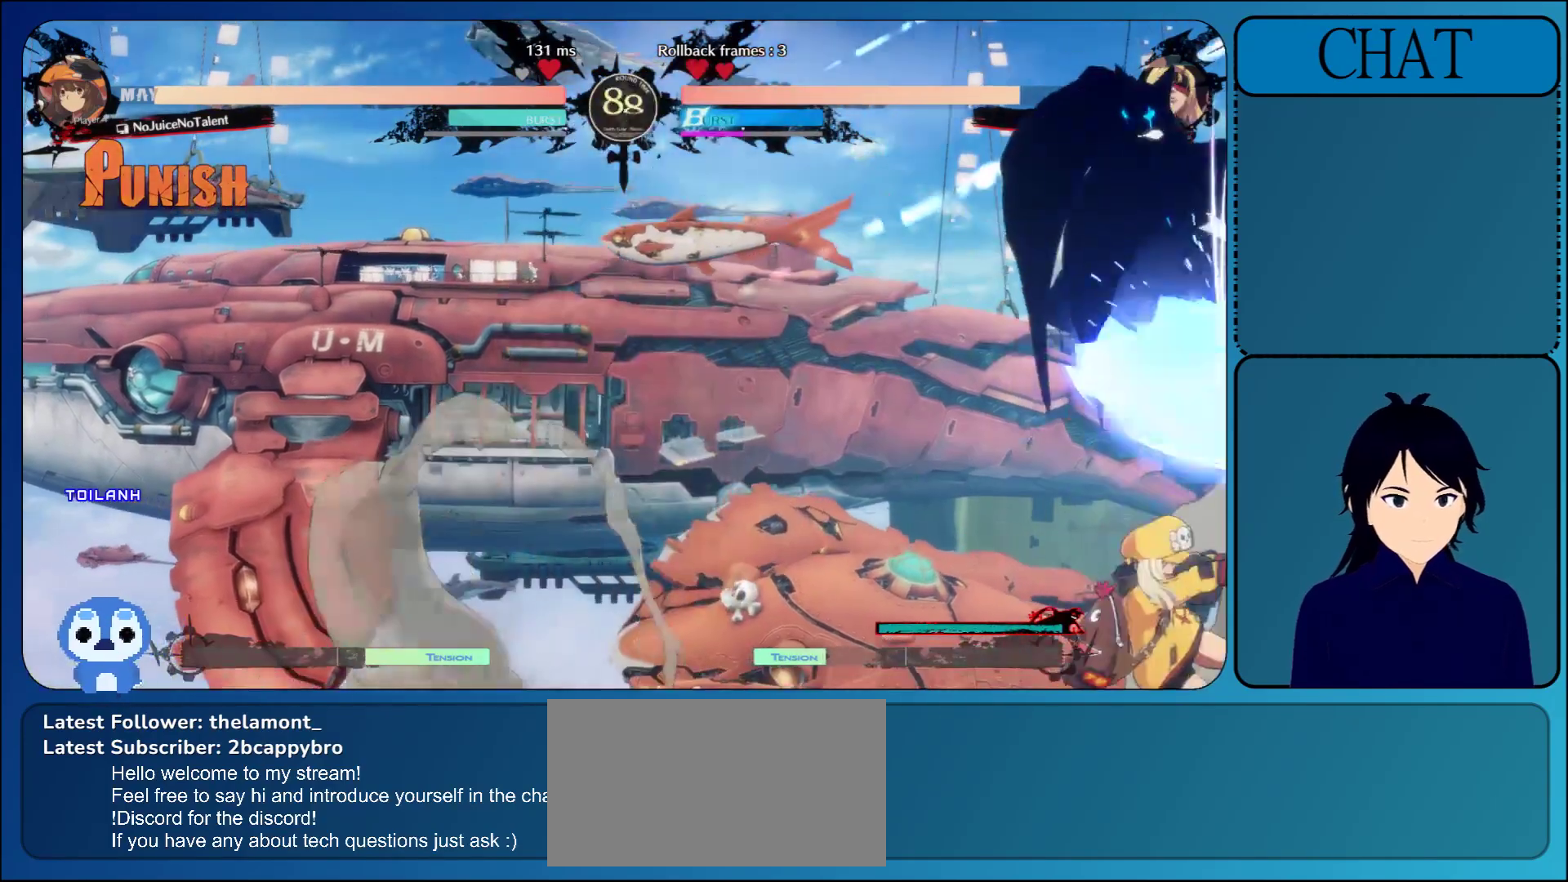
{"buttons": [], "left_stick": "right", "events": []}
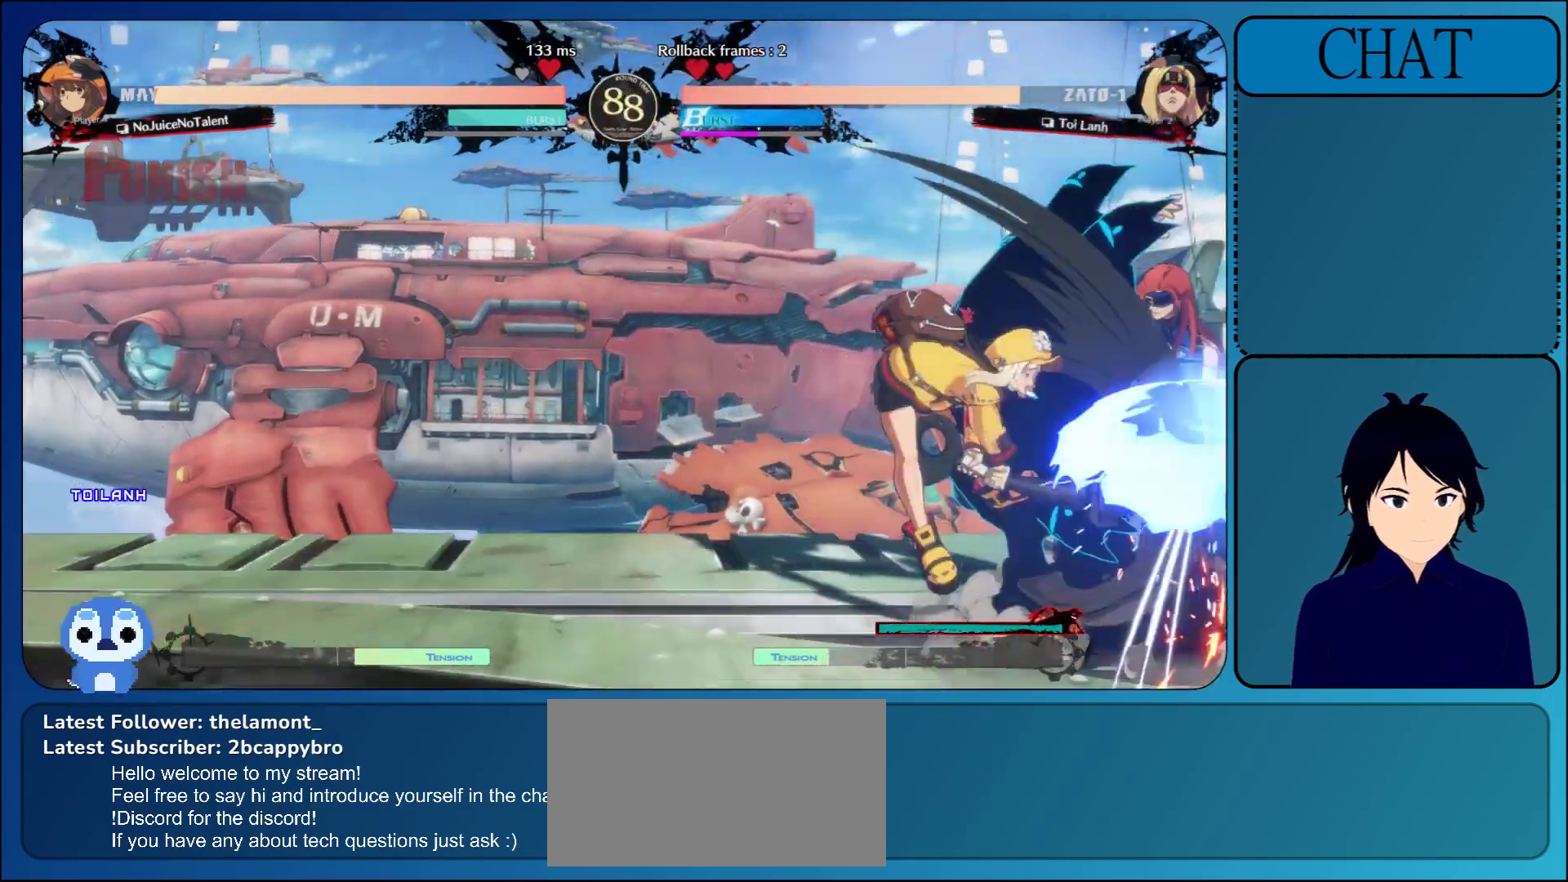
{"buttons": [], "left_stick": "down-right", "events": [[83, "R1", "down"], [200, "R1", "up"], [483, "left_stick", "down-right"]]}
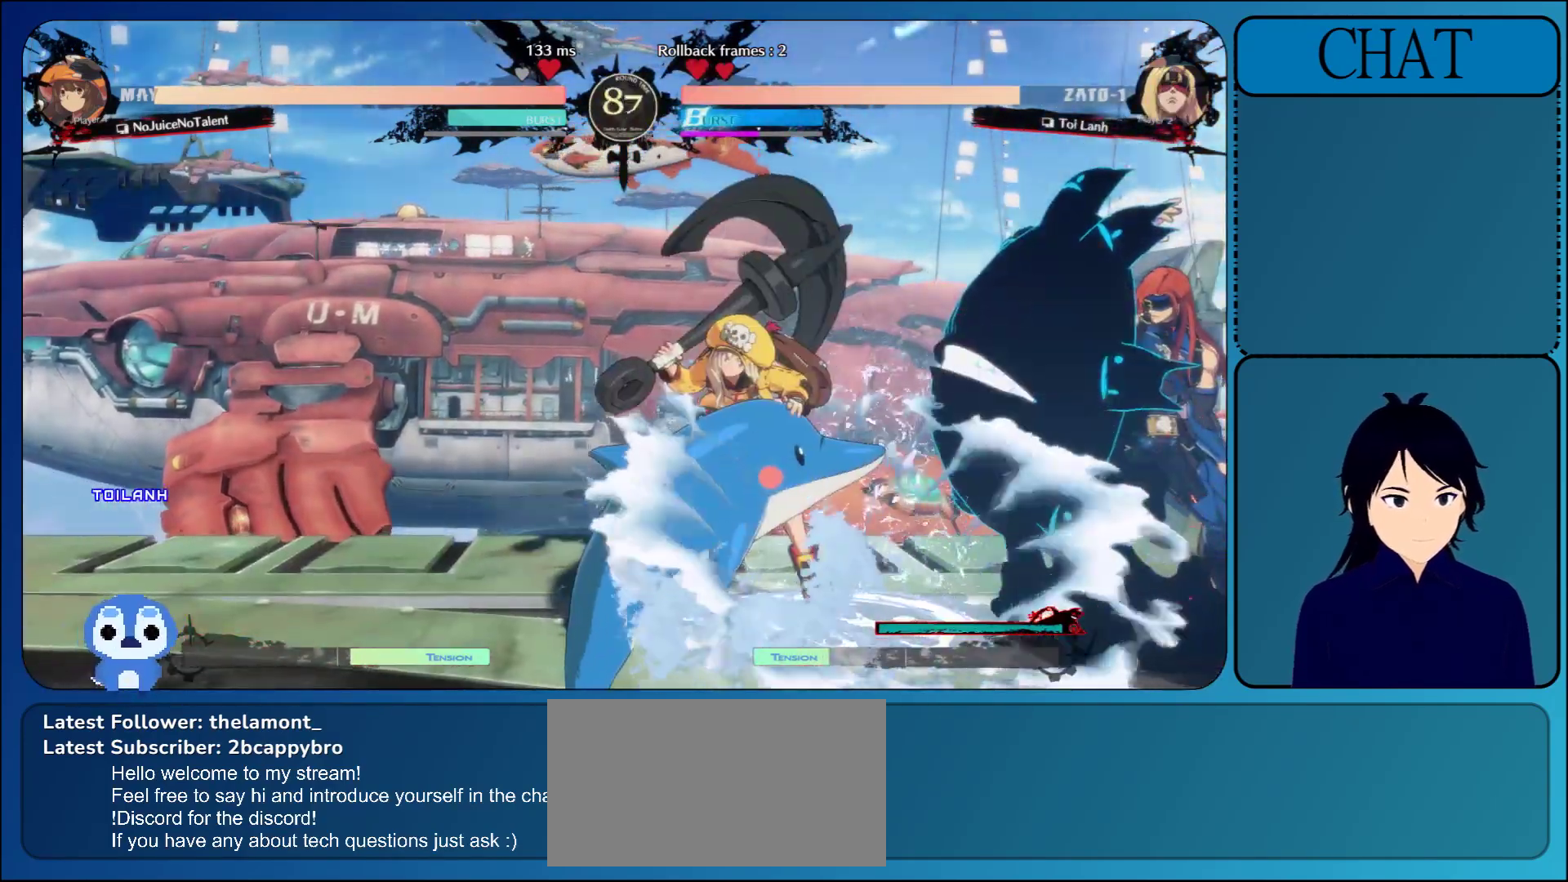
{"buttons": [], "left_stick": "down-right", "events": []}
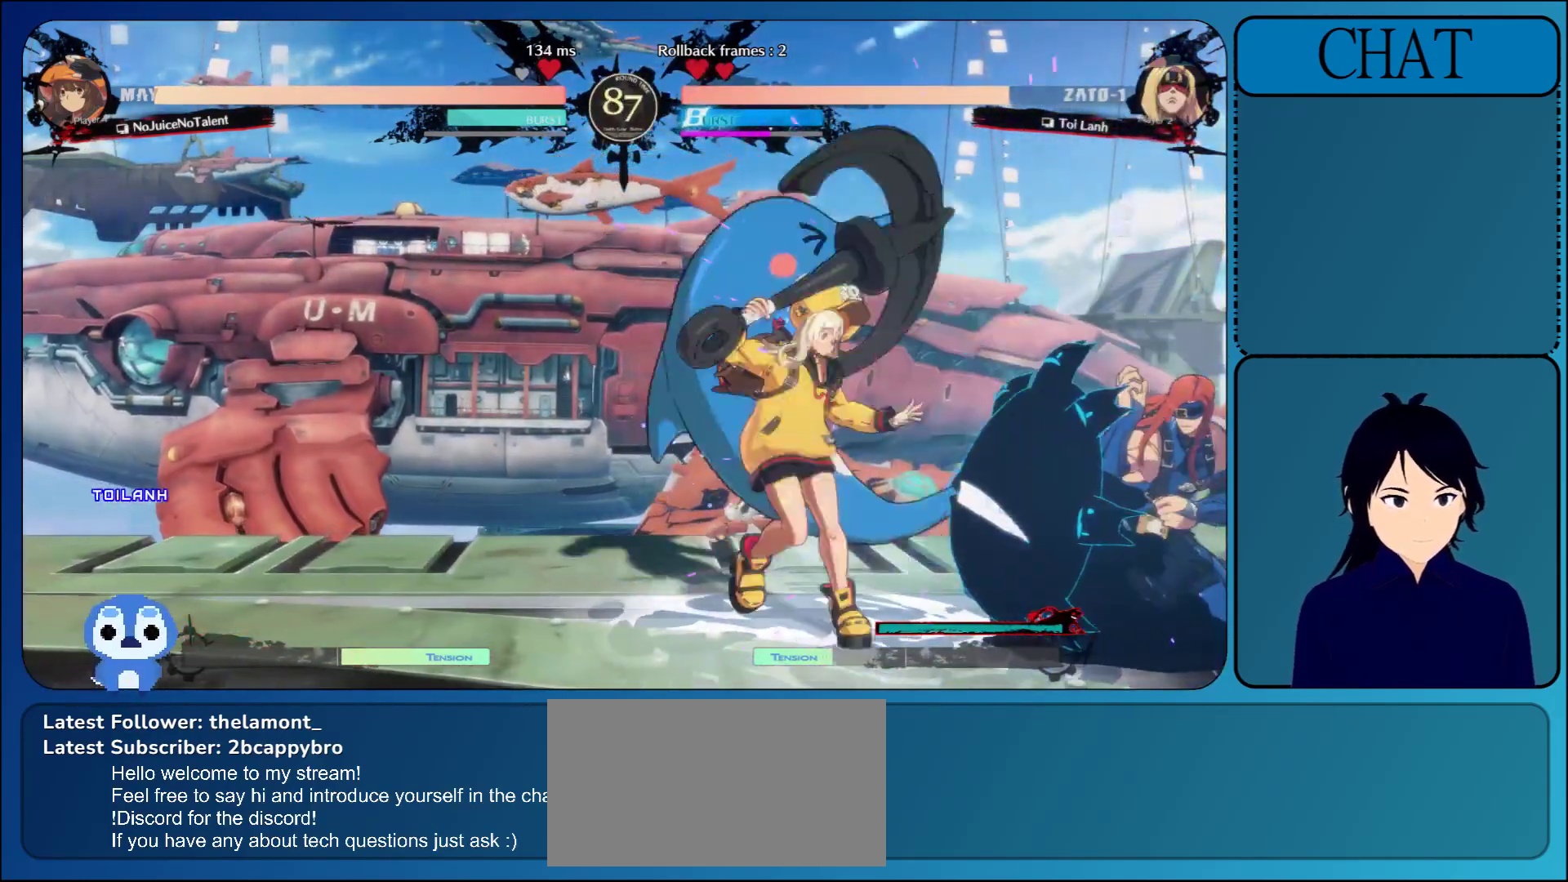
{"buttons": ["R1"], "left_stick": "center", "events": [[117, "left_stick", "center"], [167, "R1", "down"]]}
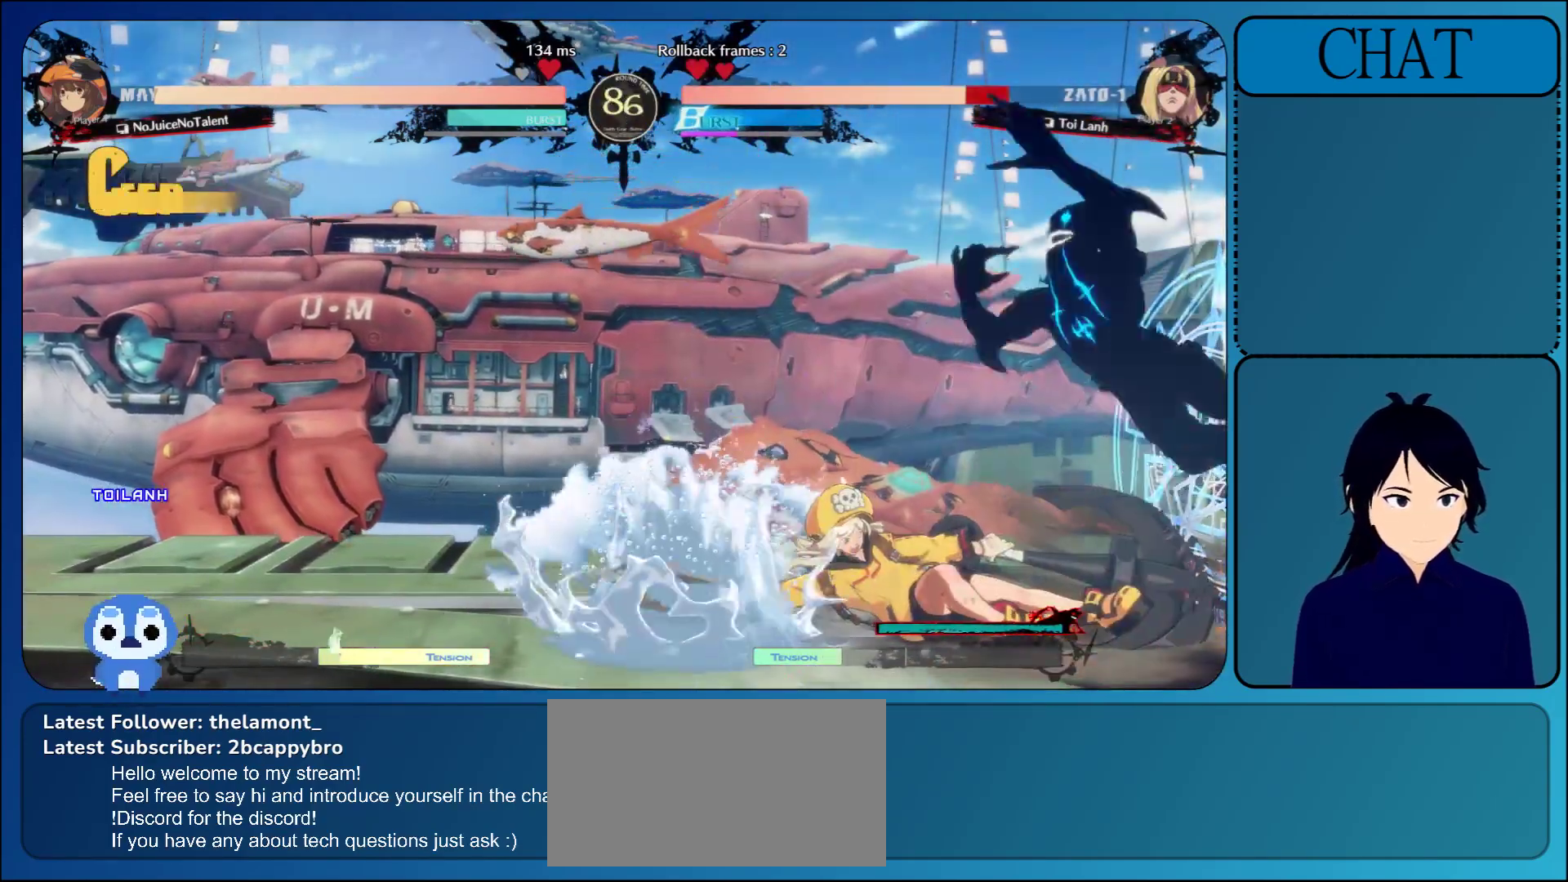
{"buttons": [], "left_stick": "right", "events": [[67, "R1", "up"], [100, "left_stick", "right"]]}
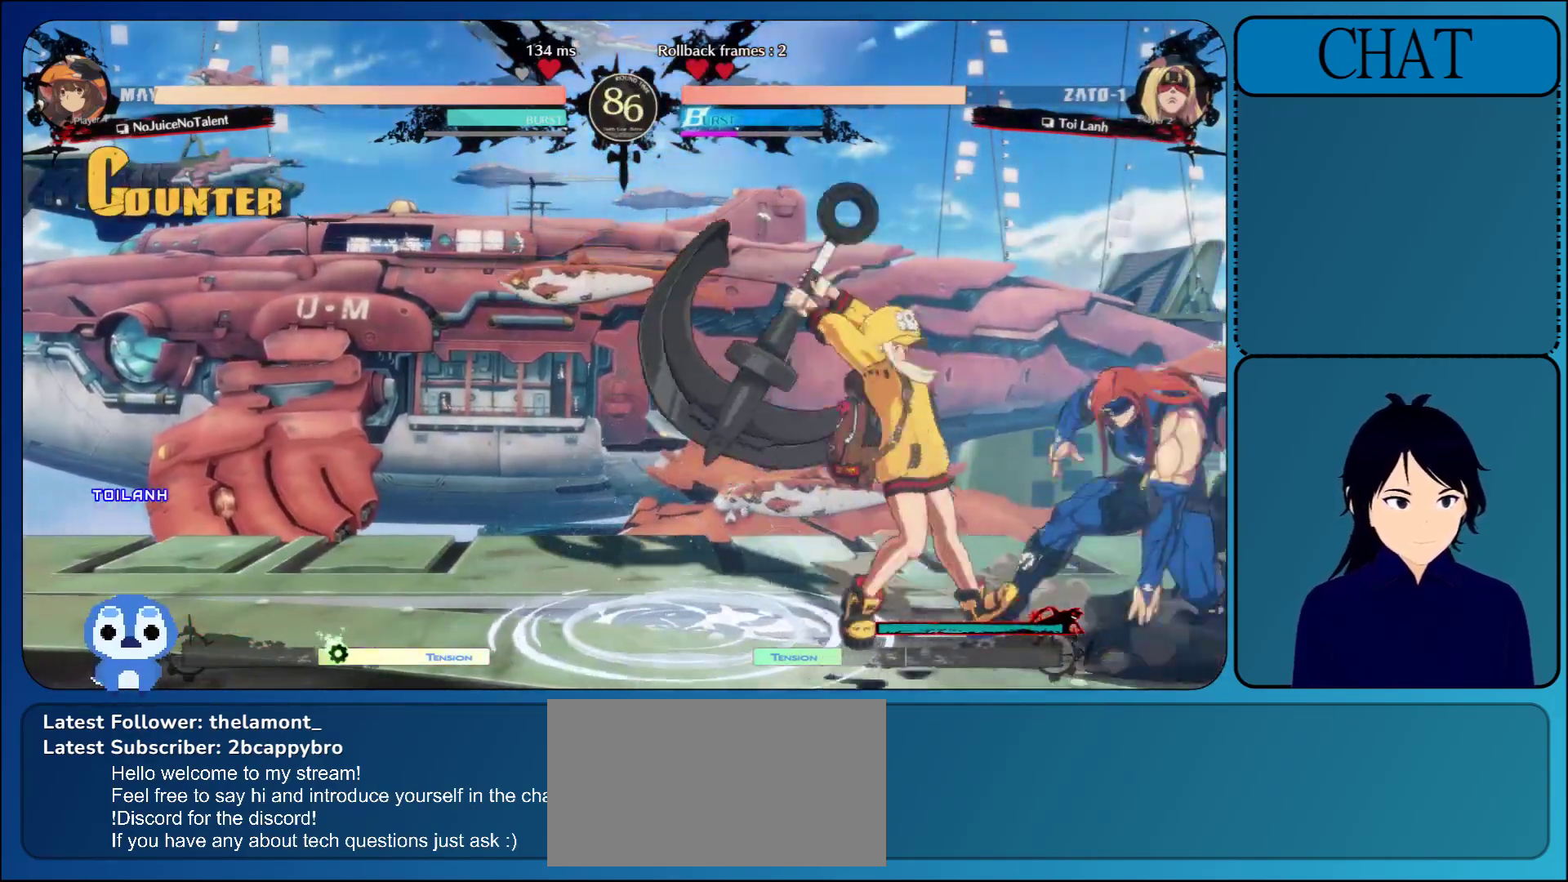
{"buttons": [], "left_stick": "right", "events": []}
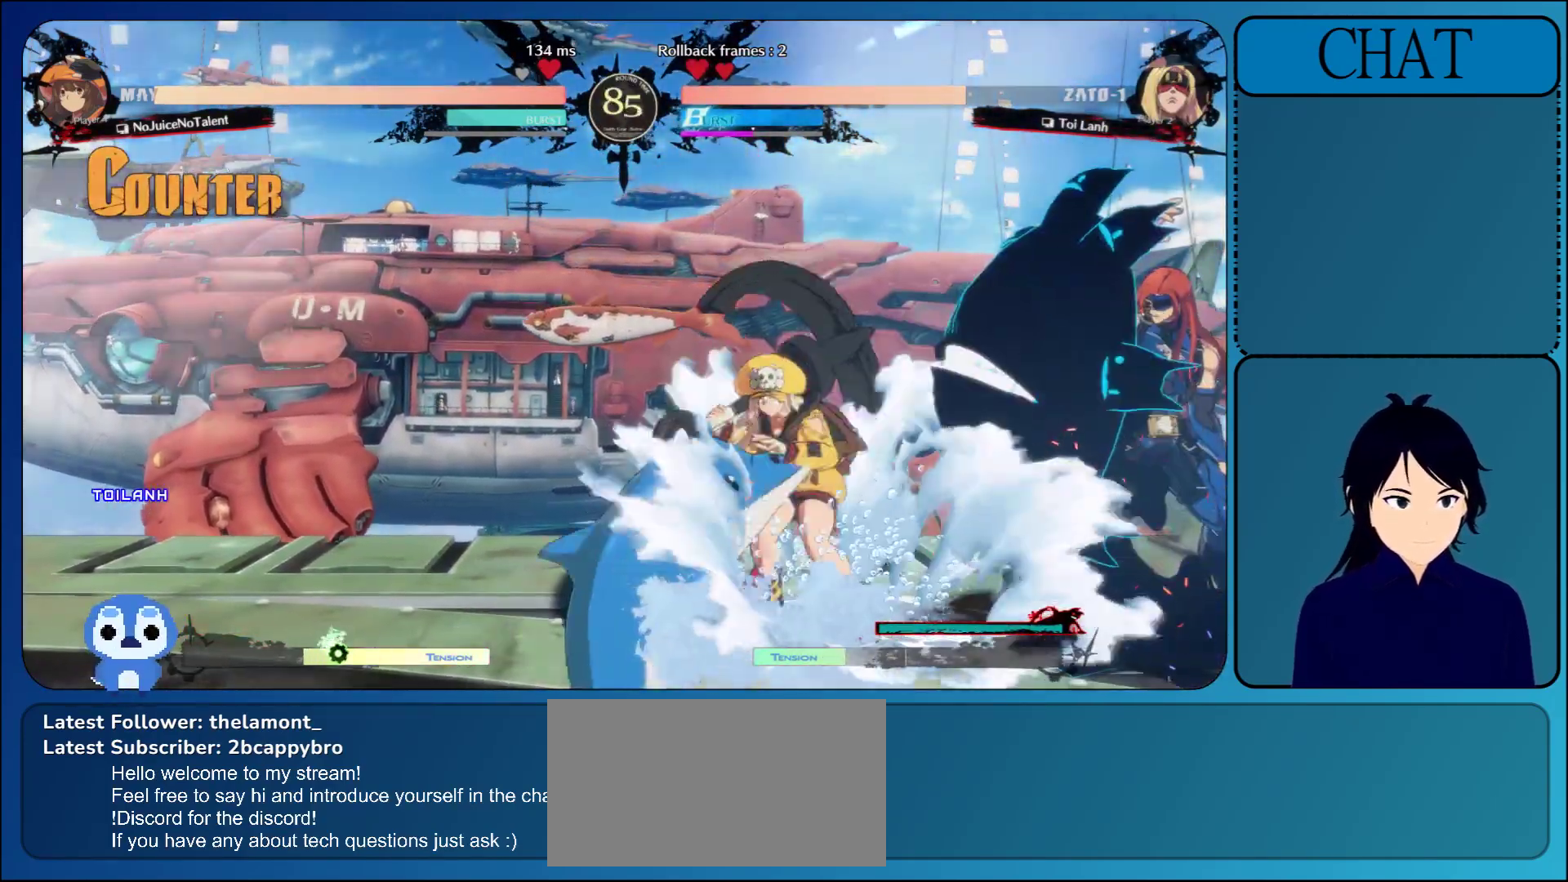
{"buttons": [], "left_stick": "down-right", "events": [[17, "left_stick", "down-right"]]}
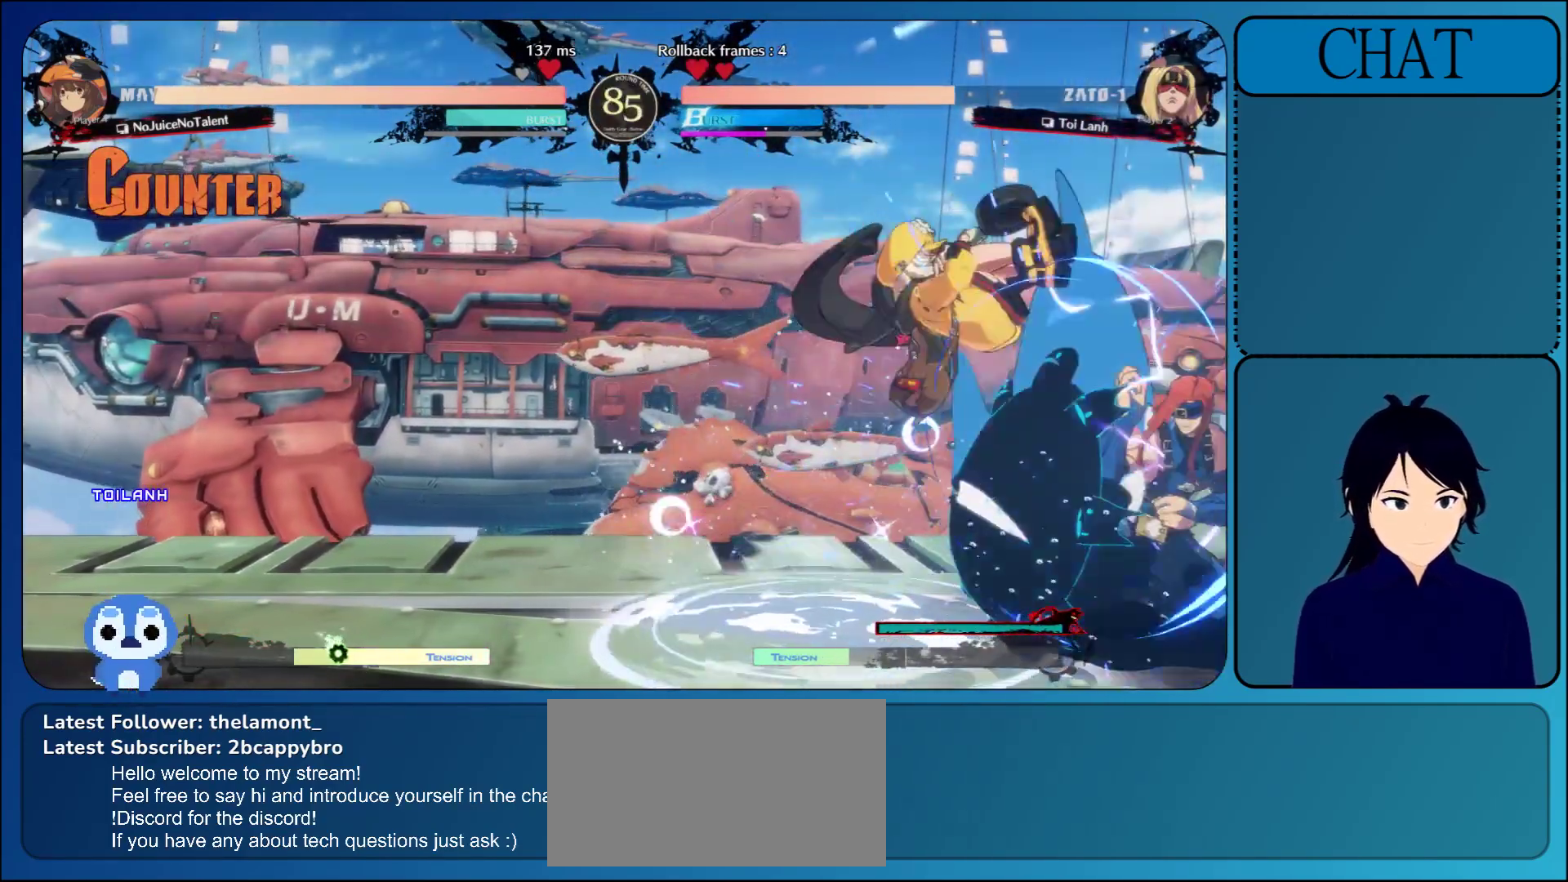
{"buttons": [], "left_stick": "up-right", "events": [[267, "left_stick", "up-right"]]}
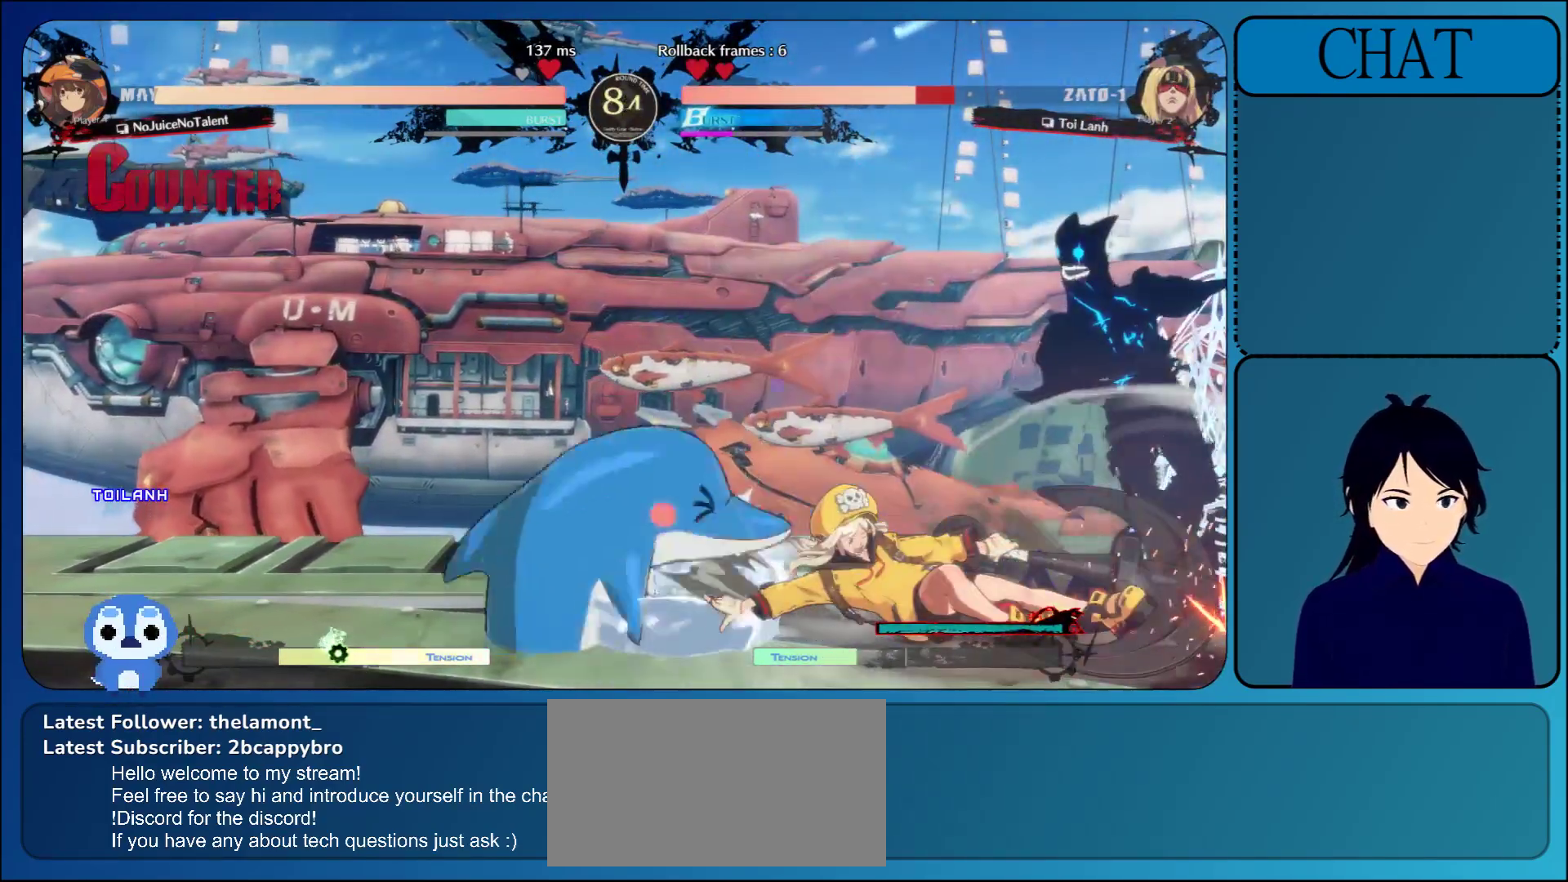
{"buttons": [], "left_stick": "down-right", "events": [[217, "left_stick", "right"], [367, "left_stick", "down-right"]]}
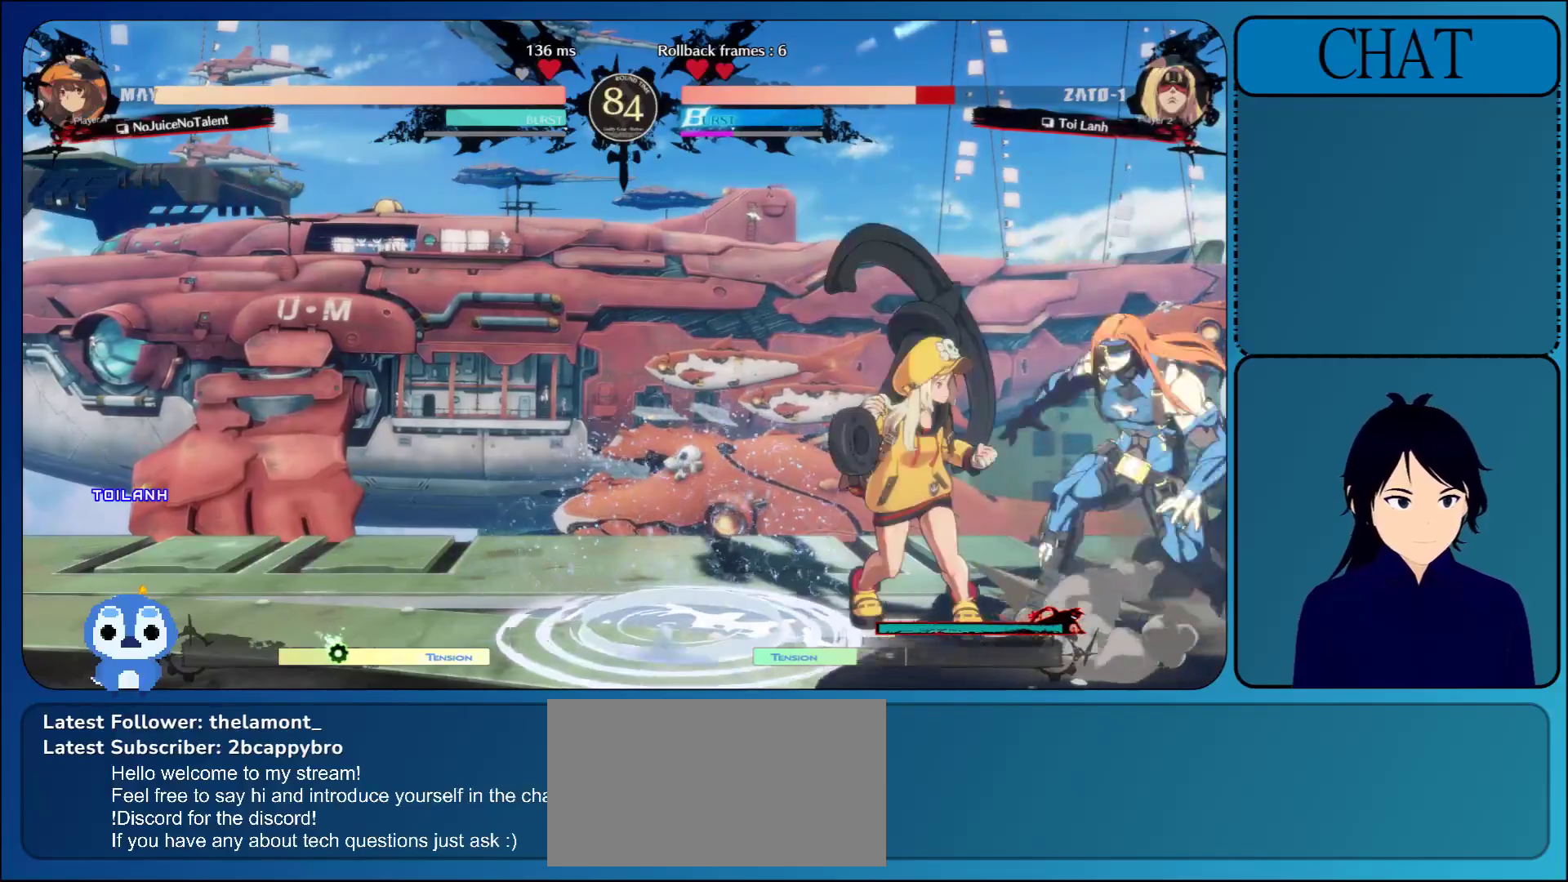
{"buttons": [], "left_stick": "right", "events": [[317, "left_stick", "right"]]}
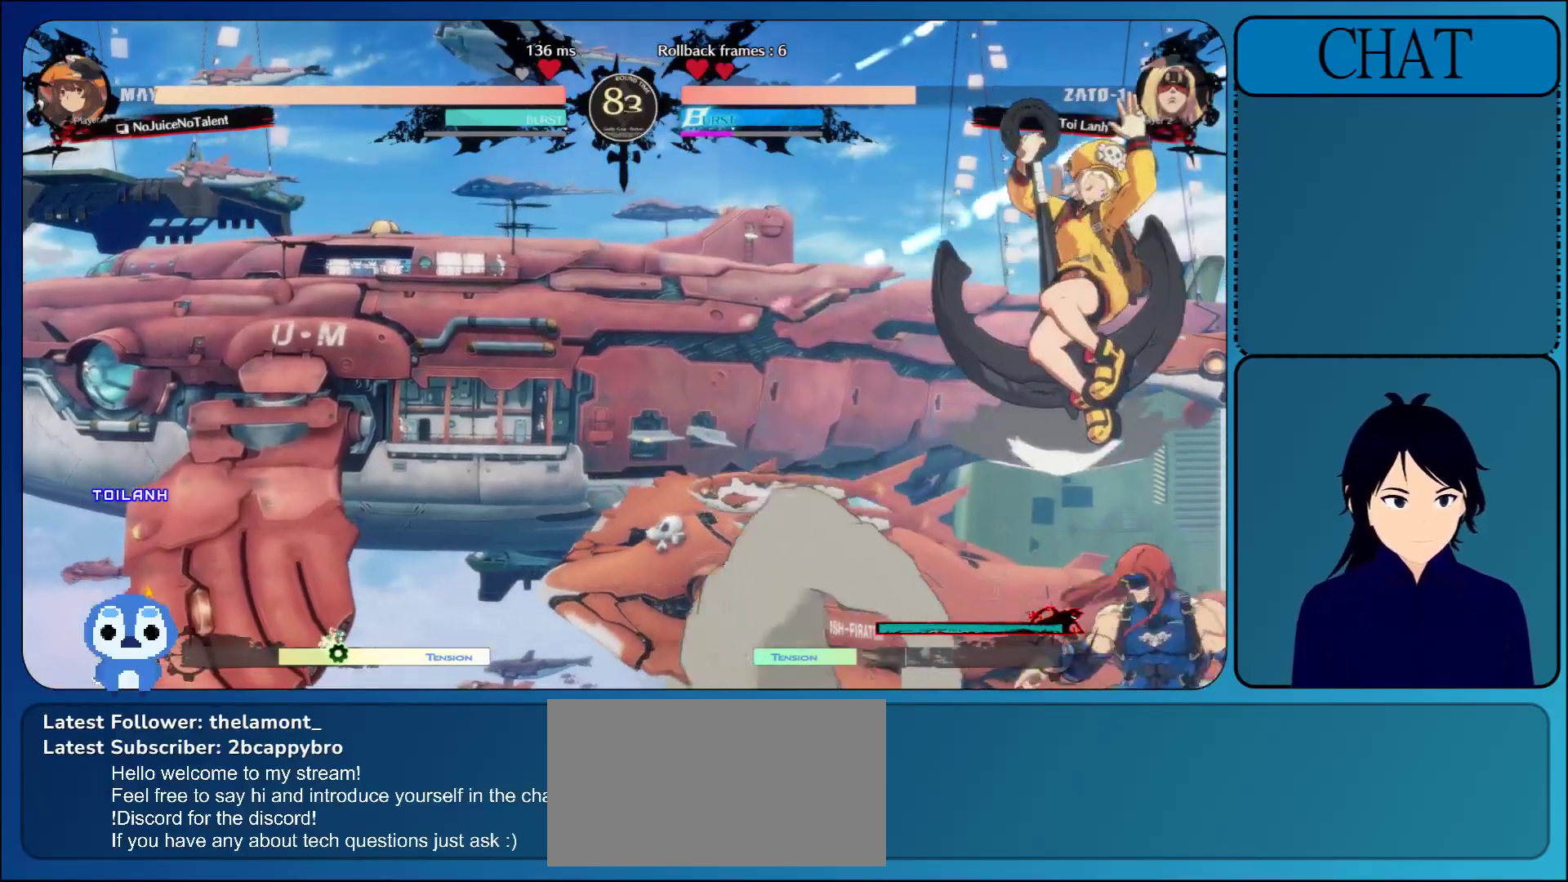
{"buttons": [], "left_stick": "right", "events": [[233, "R1", "down"], [383, "R1", "up"]]}
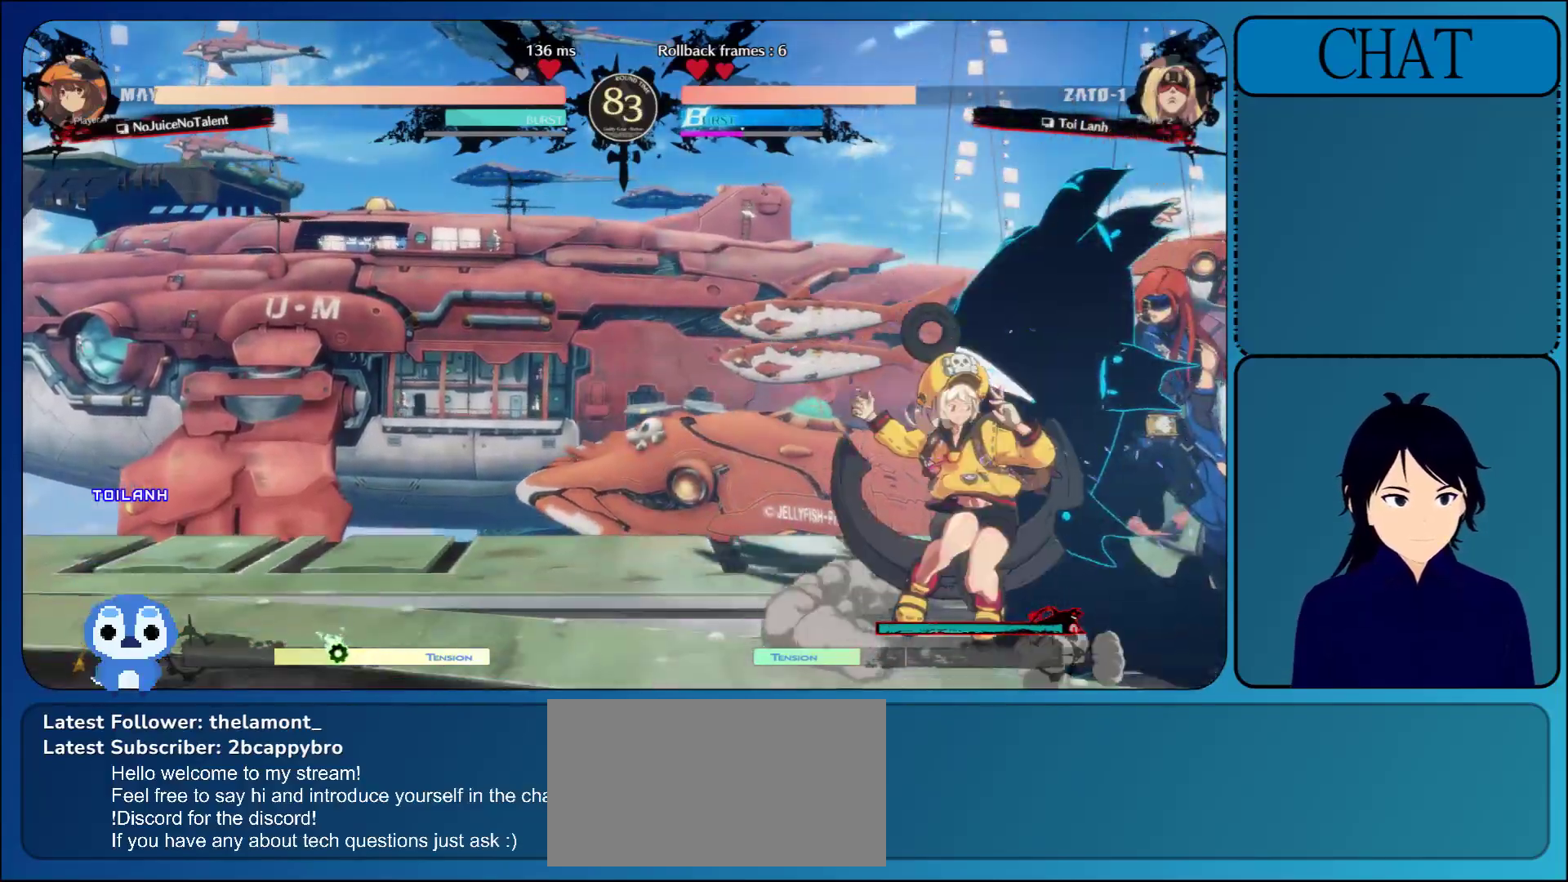
{"buttons": [], "left_stick": "down-right", "events": [[67, "R1", "down"], [200, "R1", "up"], [450, "left_stick", "down-right"]]}
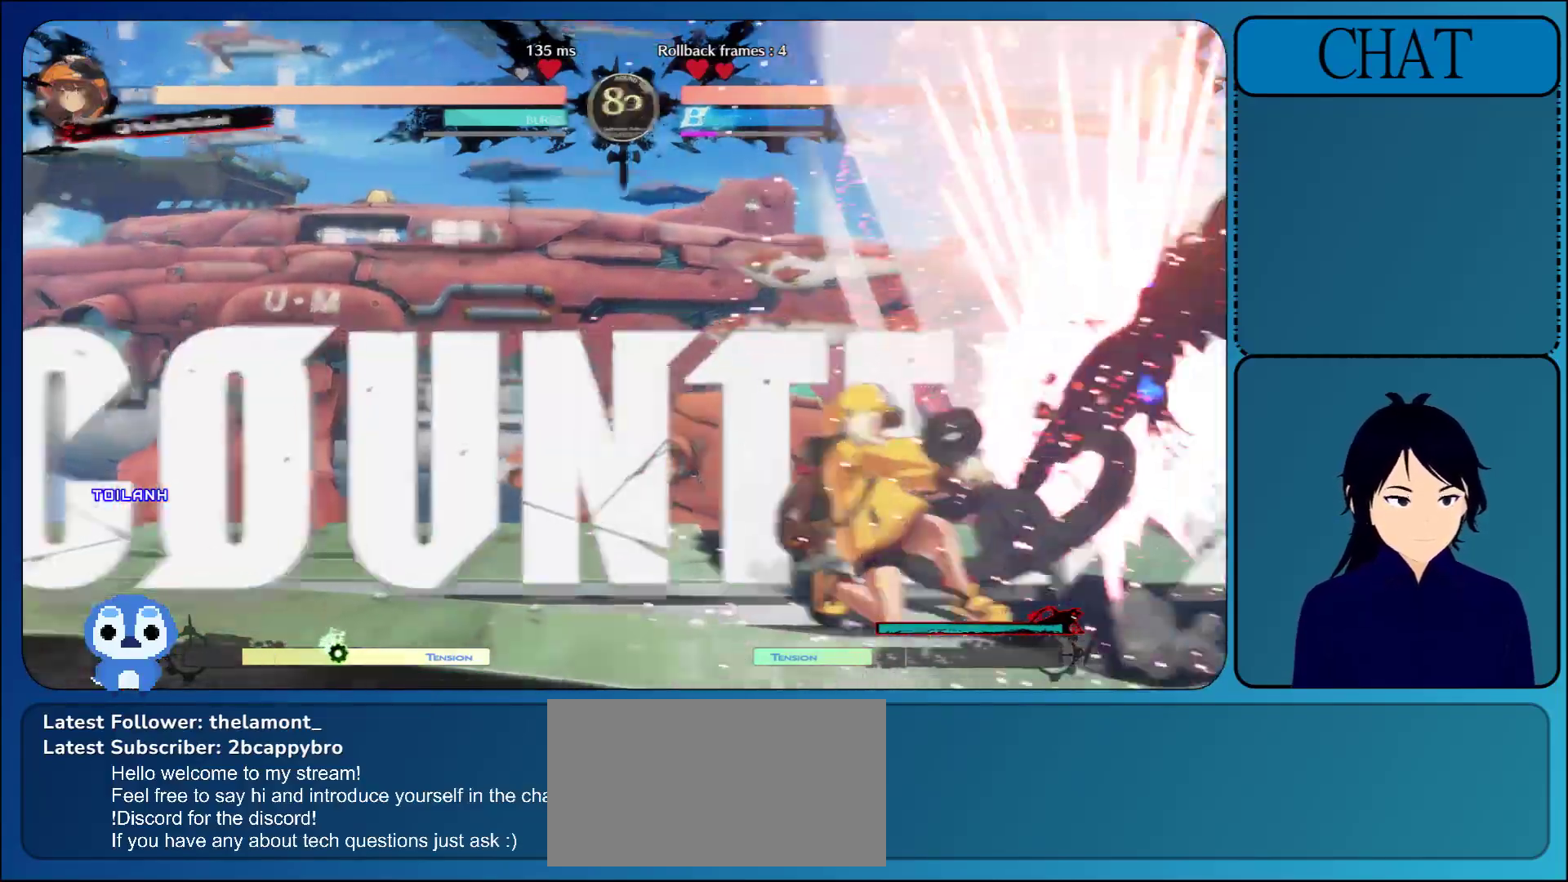
{"buttons": ["CROSS", "SQUARE", "TRIANGLE", "L1", "R1", "R2"], "left_stick": "down-right", "events": [[183, "R1", "down"], [233, "R2", "down"], [250, "CIRCLE", "down"], [317, "CIRCLE", "up"], [333, "R1", "up"], [333, "R2", "up"], [400, "R2", "down"], [417, "CIRCLE", "down"], [417, "CROSS", "down"], [417, "L1", "down"], [417, "L2", "down"], [417, "R1", "down"], [417, "SQUARE", "down"], [417, "TRIANGLE", "down"], [467, "L2", "up"], [500, "CIRCLE", "up"]]}
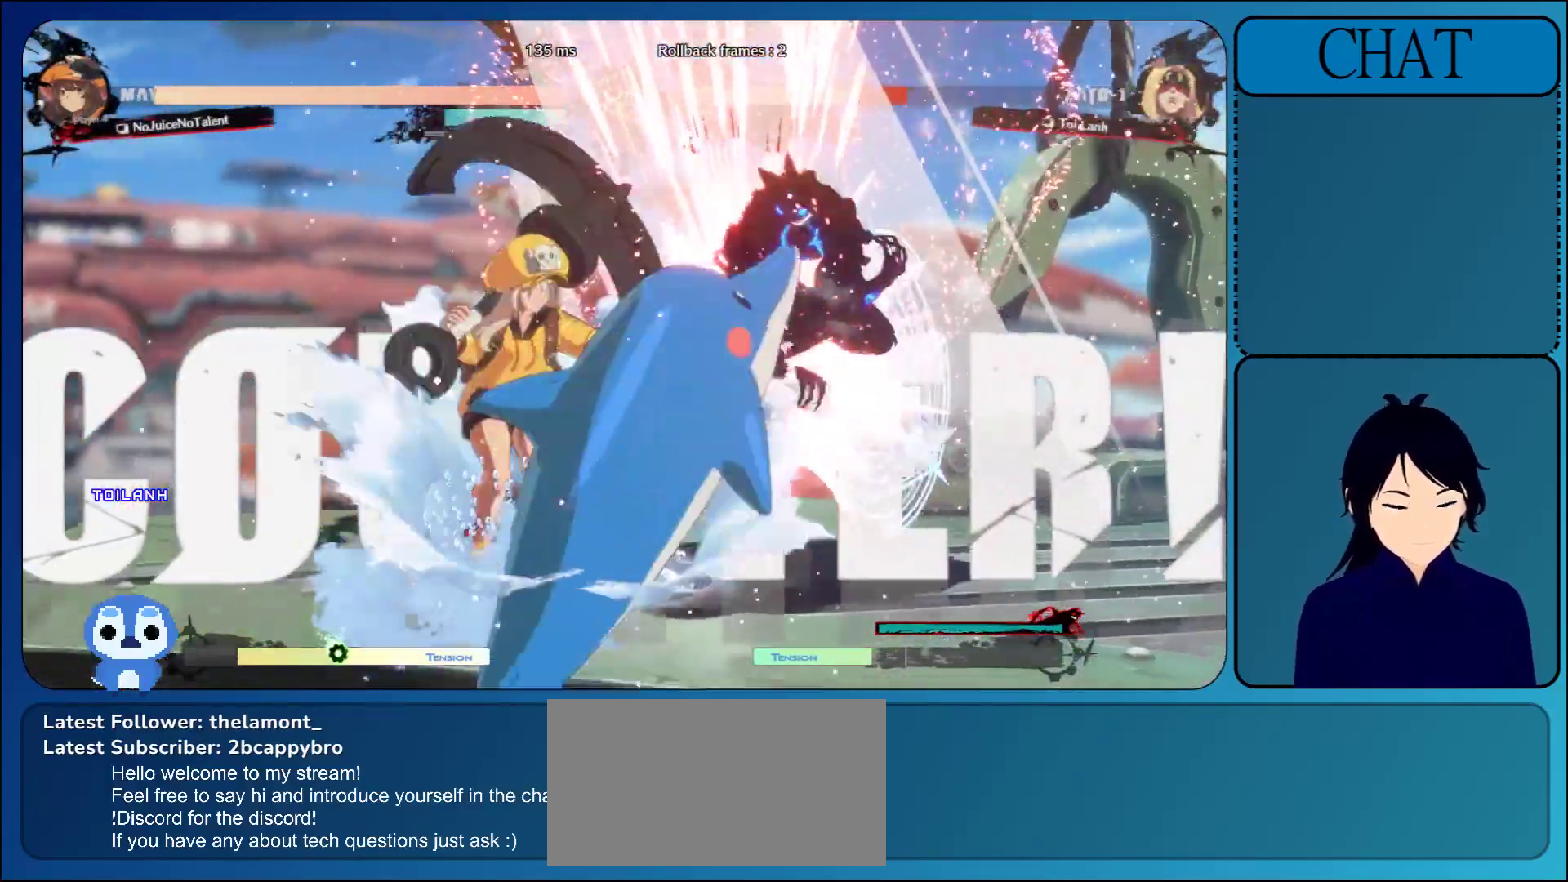
{"buttons": ["L1"], "left_stick": "down-right", "events": [[17, "CROSS", "up"], [17, "L1", "up"], [17, "R2", "up"], [17, "SQUARE", "up"], [33, "R1", "up"], [33, "TRIANGLE", "up"], [100, "CROSS", "down"], [117, "CIRCLE", "down"], [117, "L1", "down"], [117, "L2", "down"], [117, "R1", "down"], [117, "R2", "down"], [117, "SQUARE", "down"], [117, "TRIANGLE", "down"], [217, "CIRCLE", "up"], [233, "CROSS", "up"], [233, "R2", "up"], [233, "SQUARE", "up"], [233, "TRIANGLE", "up"], [250, "L1", "up"], [250, "L2", "up"], [250, "R1", "up"], [417, "TRIANGLE", "down"], [433, "TRIANGLE", "up"], [483, "L1", "down"]]}
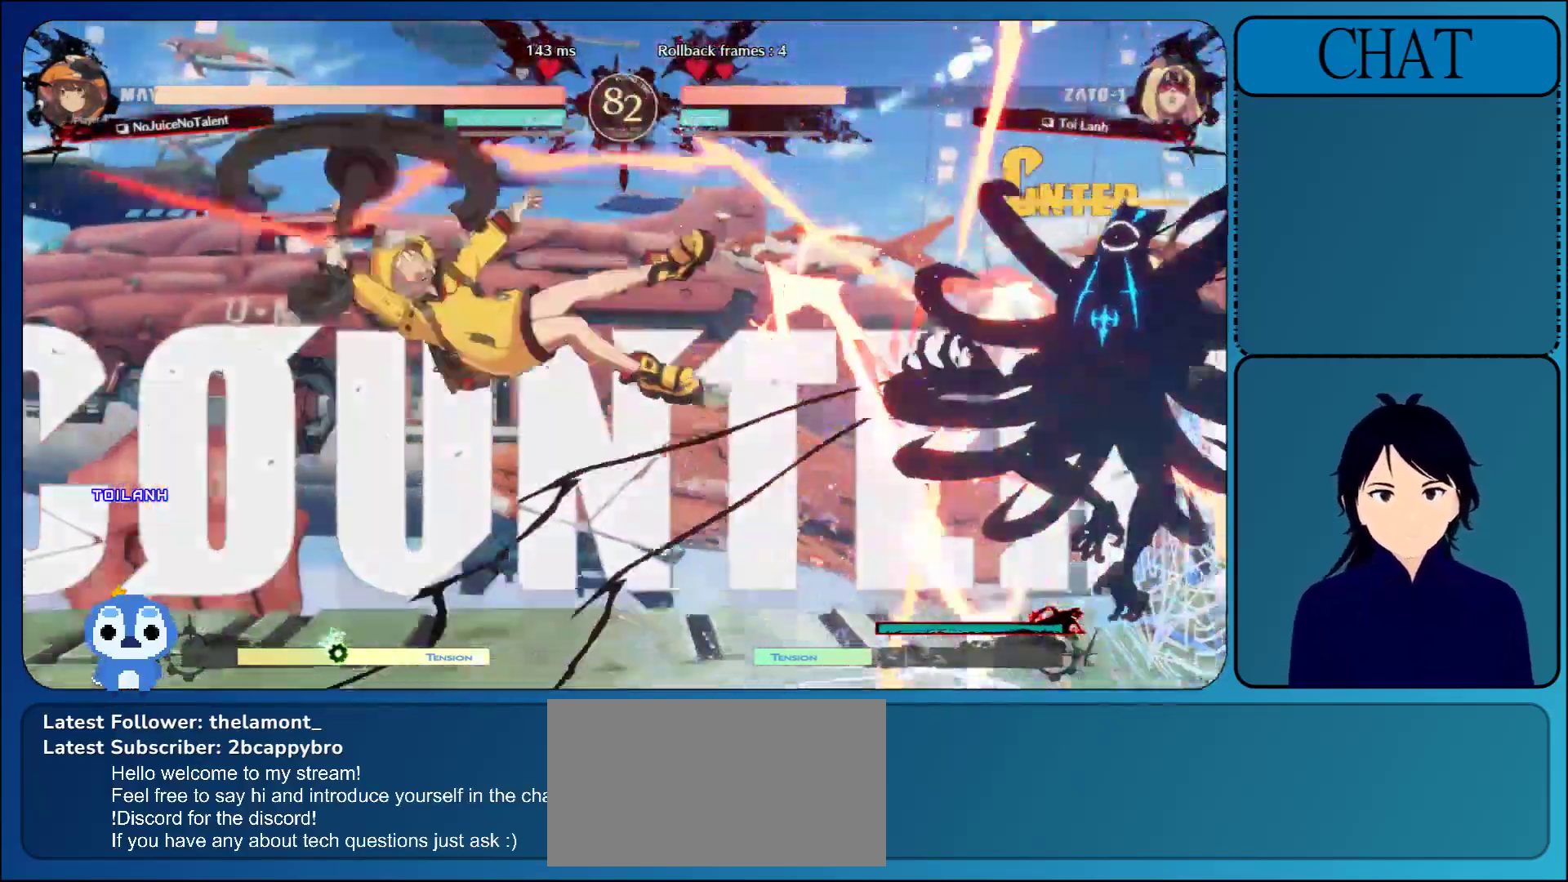
{"buttons": ["L1"], "left_stick": "left", "events": [[33, "left_stick", "center"], [100, "left_stick", "left"], [183, "L1", "up"], [500, "L1", "down"]]}
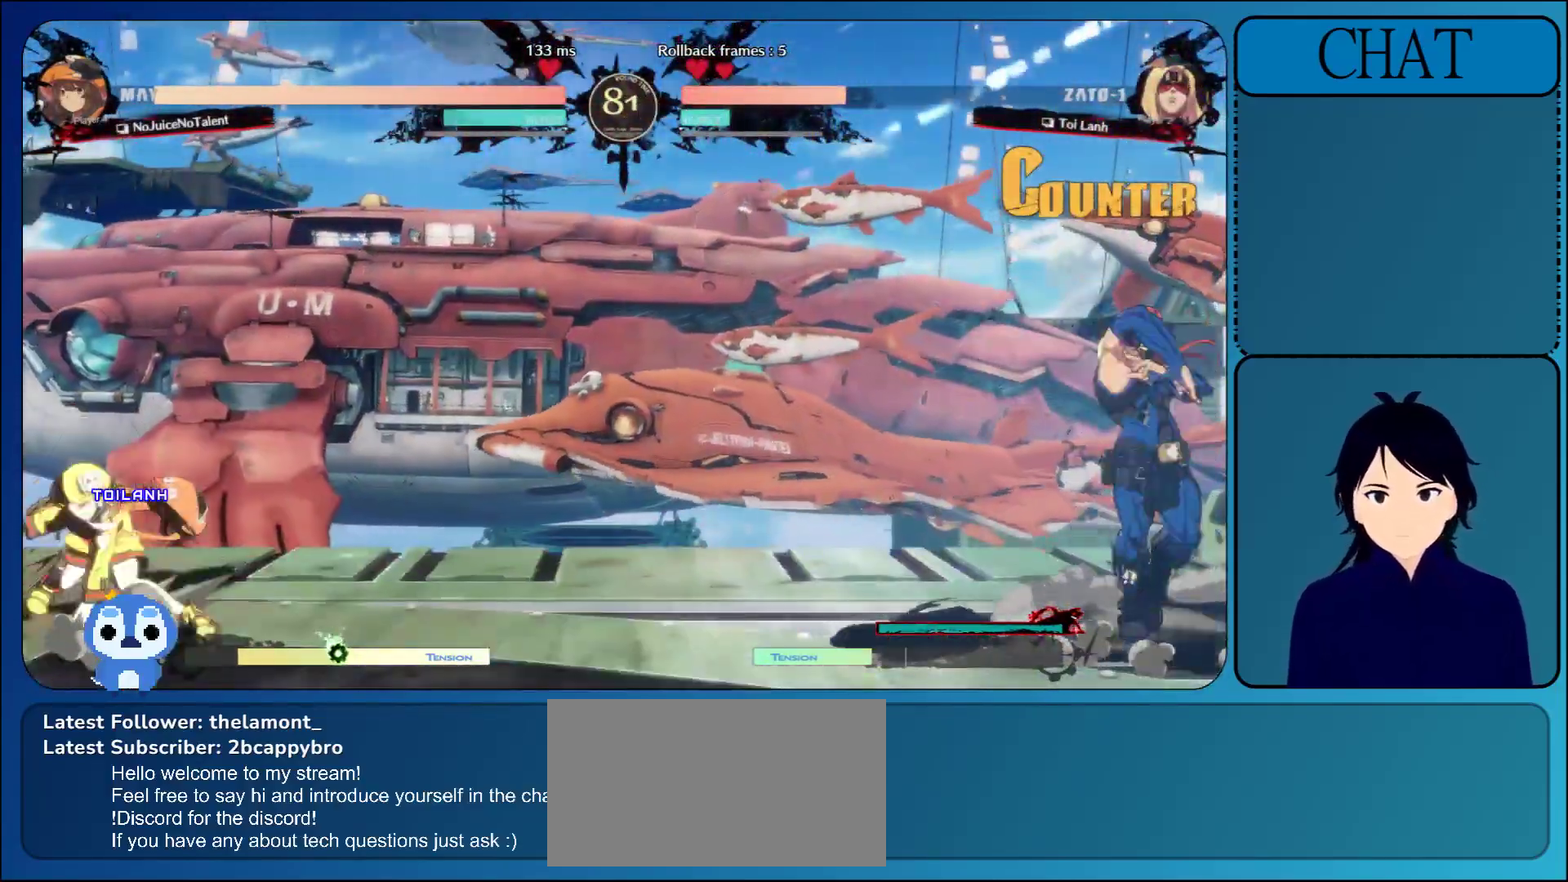
{"buttons": ["L1"], "left_stick": "left", "events": []}
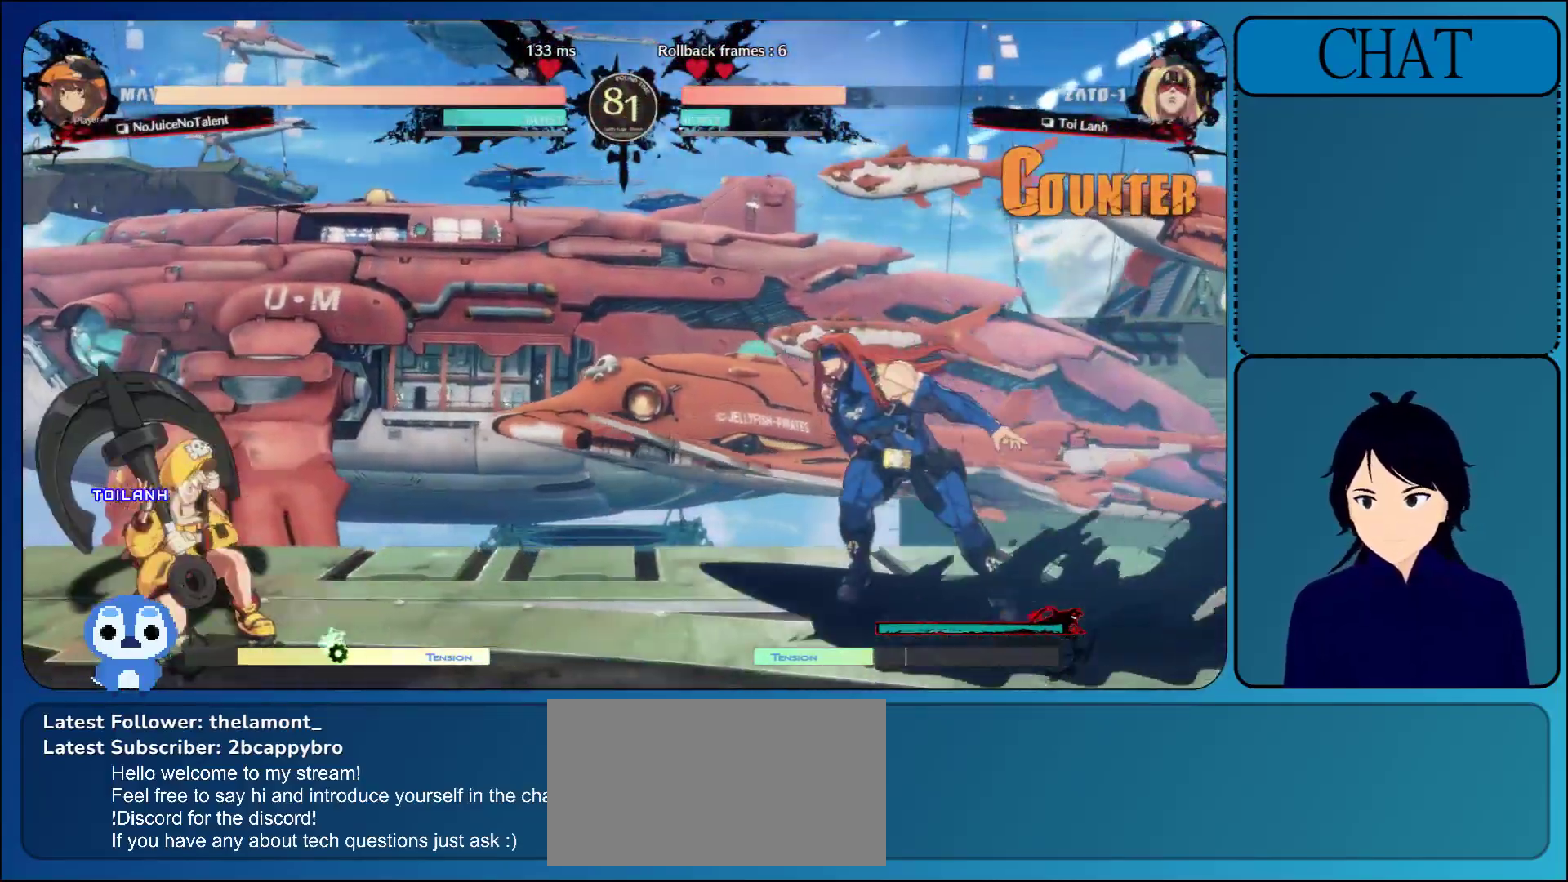
{"buttons": [], "left_stick": "center", "events": [[67, "left_stick", "up"], [83, "L1", "up"], [150, "left_stick", "up-right"], [250, "left_stick", "right"], [450, "left_stick", "center"]]}
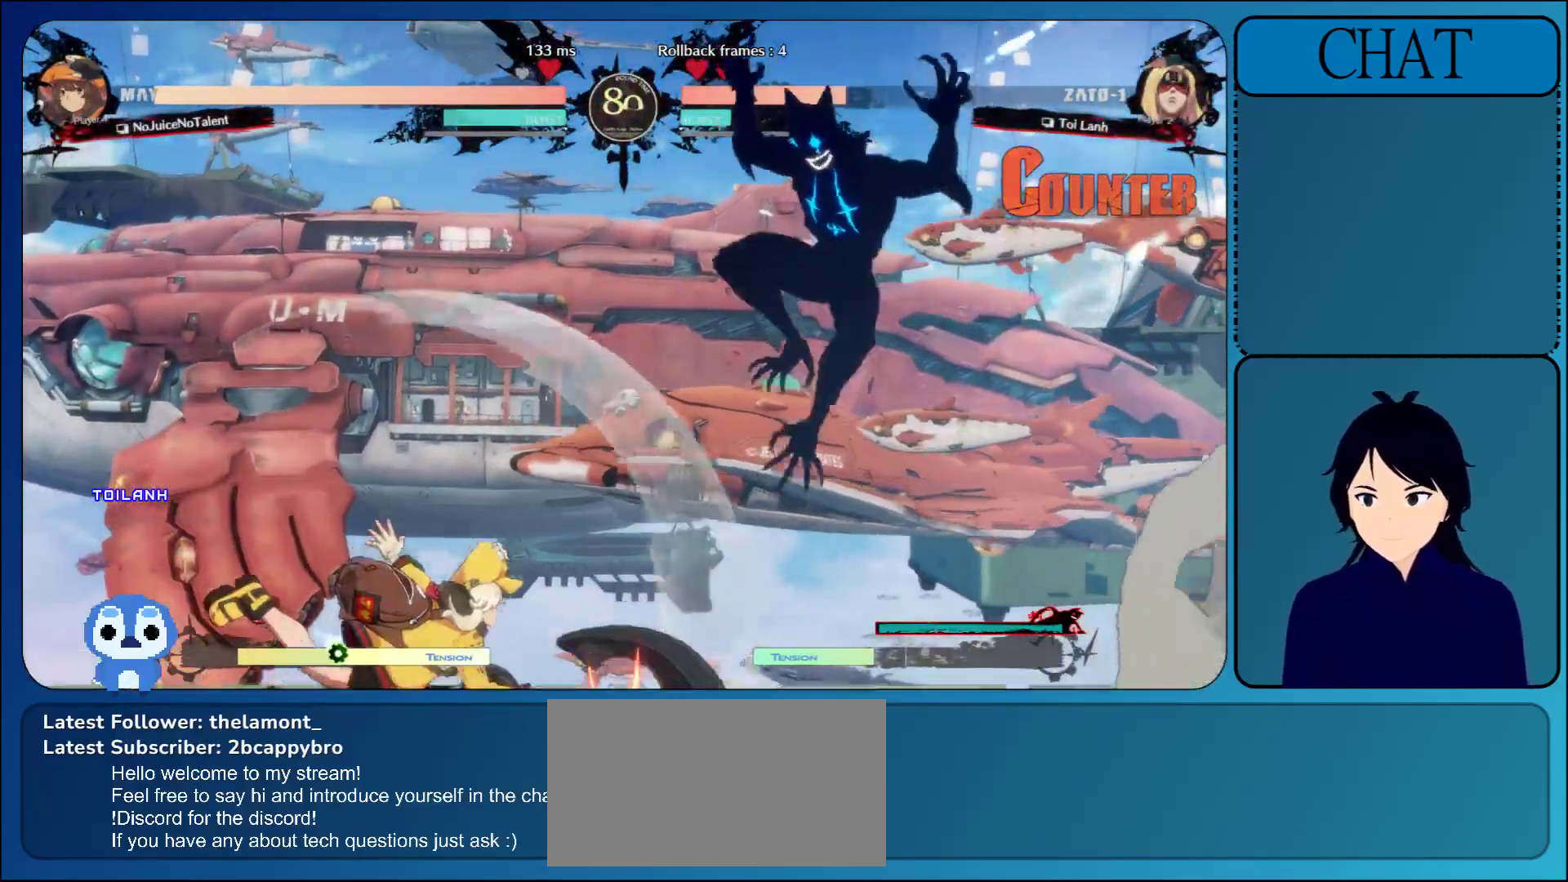
{"buttons": [], "left_stick": "center", "events": [[133, "R1", "down"], [267, "R1", "up"], [367, "R1", "down"], [500, "R1", "up"]]}
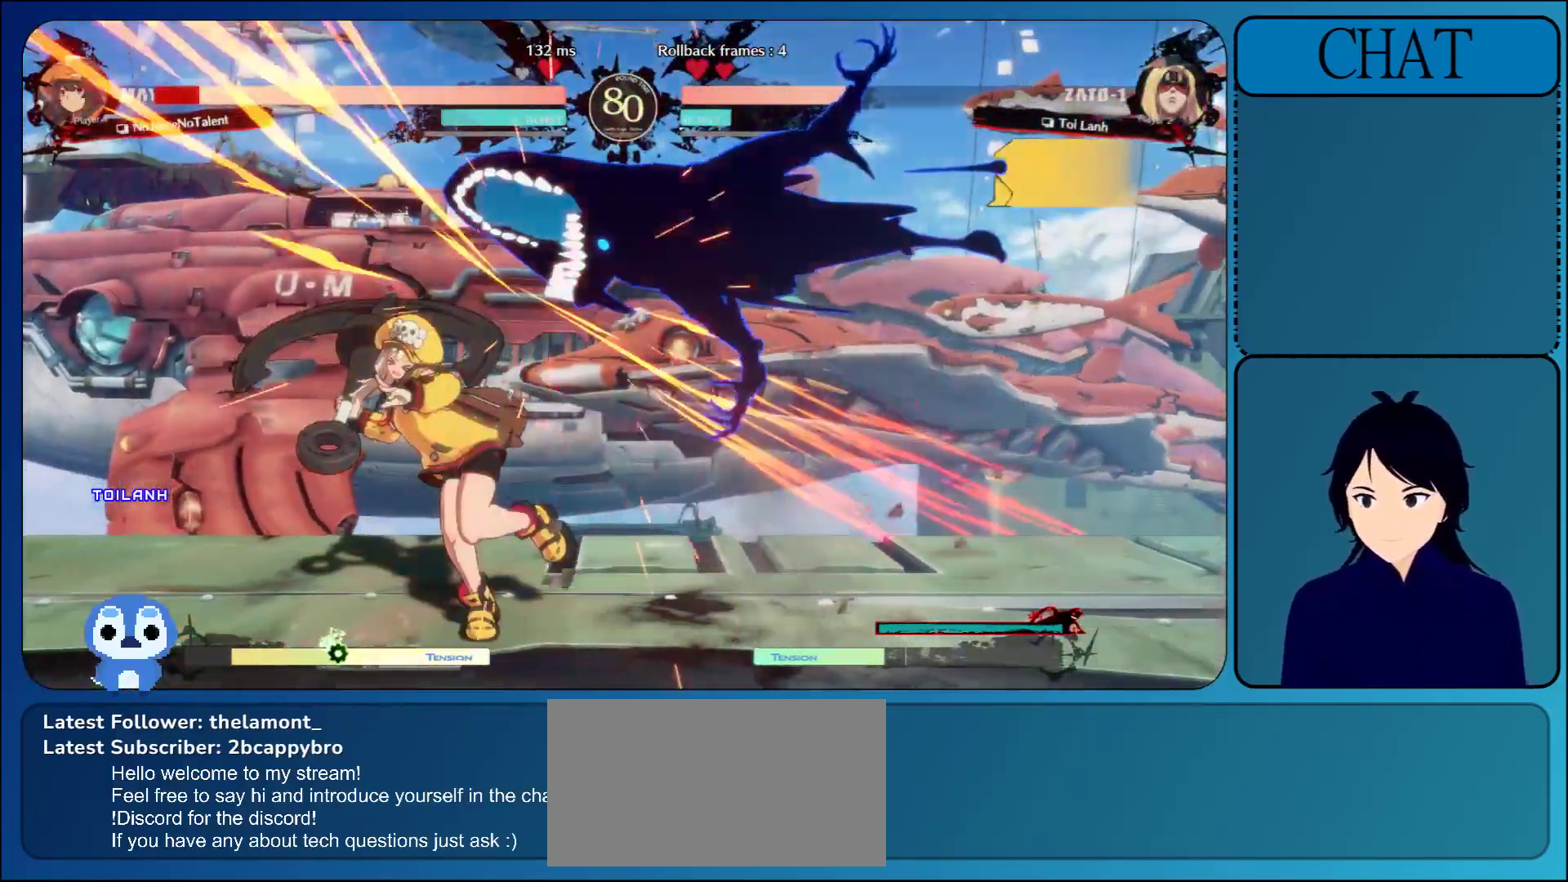
{"buttons": ["R1"], "left_stick": "right", "events": [[167, "left_stick", "right"], [500, "R1", "down"]]}